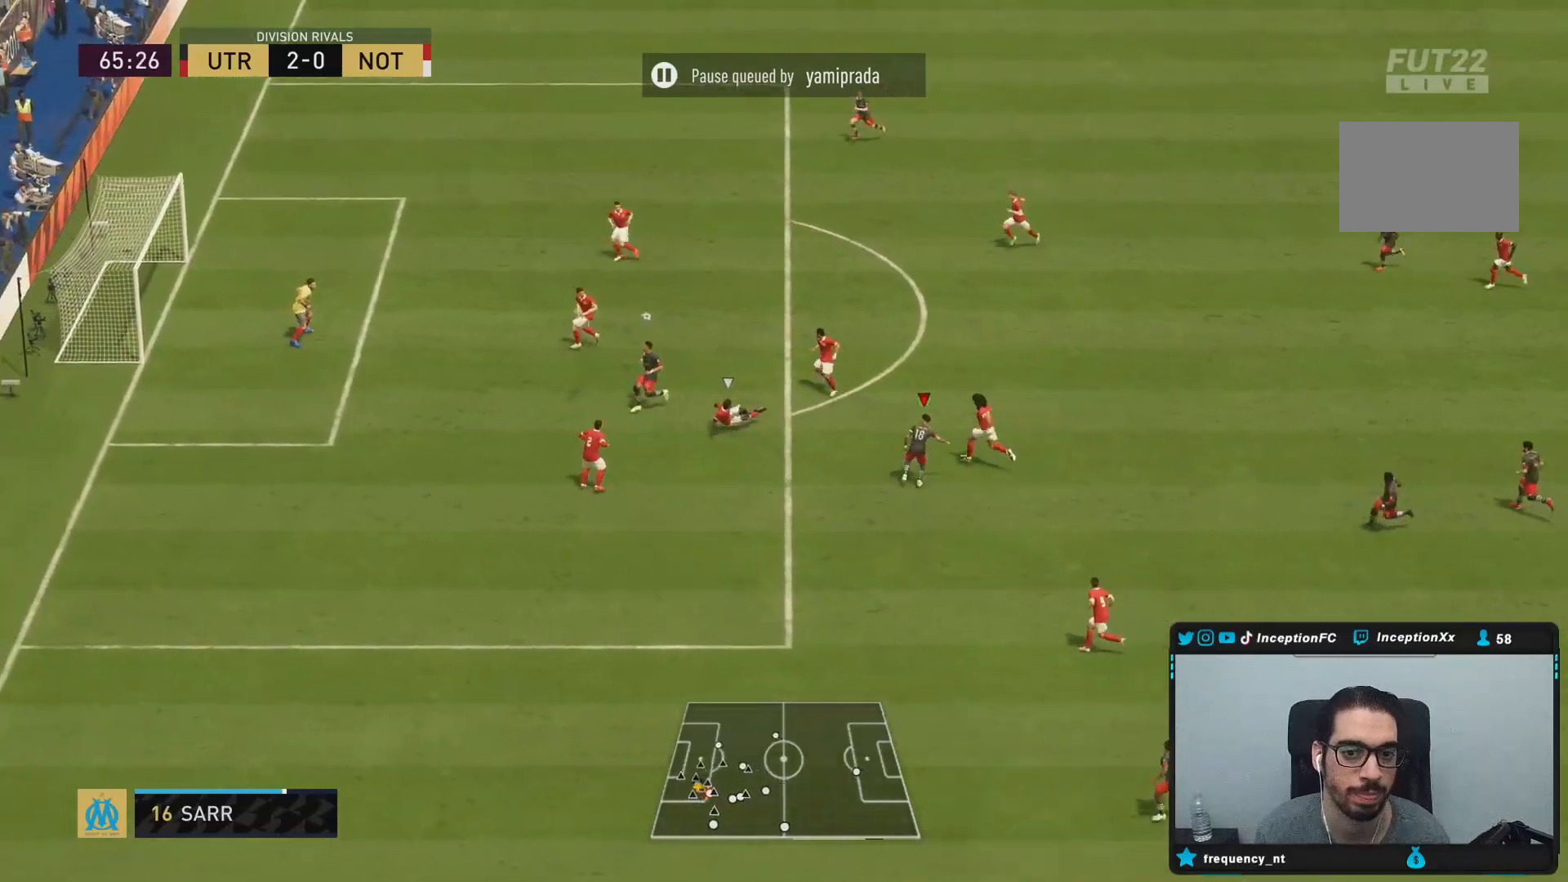
Gameplay with a controller (PlayStation layout); each line is a JSON object with the inputs held at the frame after it. "events" lists button and stick changes between this image and that frame as [ms after this image, input, new state], when the widget could be followed in between. Not read: L3 R1 R3.
{"buttons": [], "left_stick": "up", "right_stick": "center", "events": [[367, "left_stick", "up"]]}
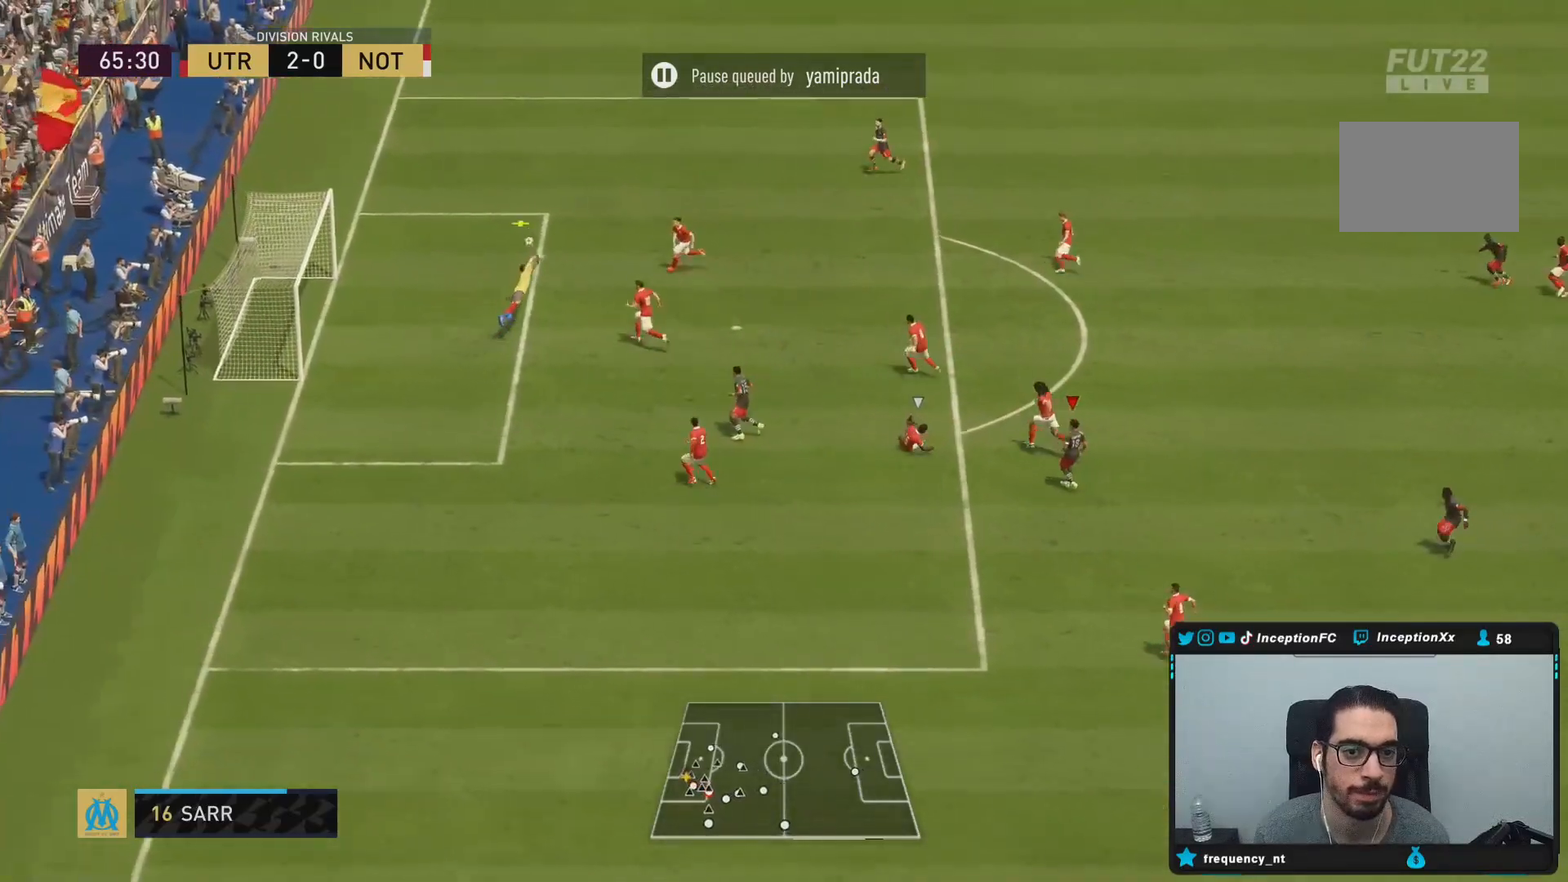
{"buttons": [], "left_stick": "center", "right_stick": "center", "events": [[433, "left_stick", "center"]]}
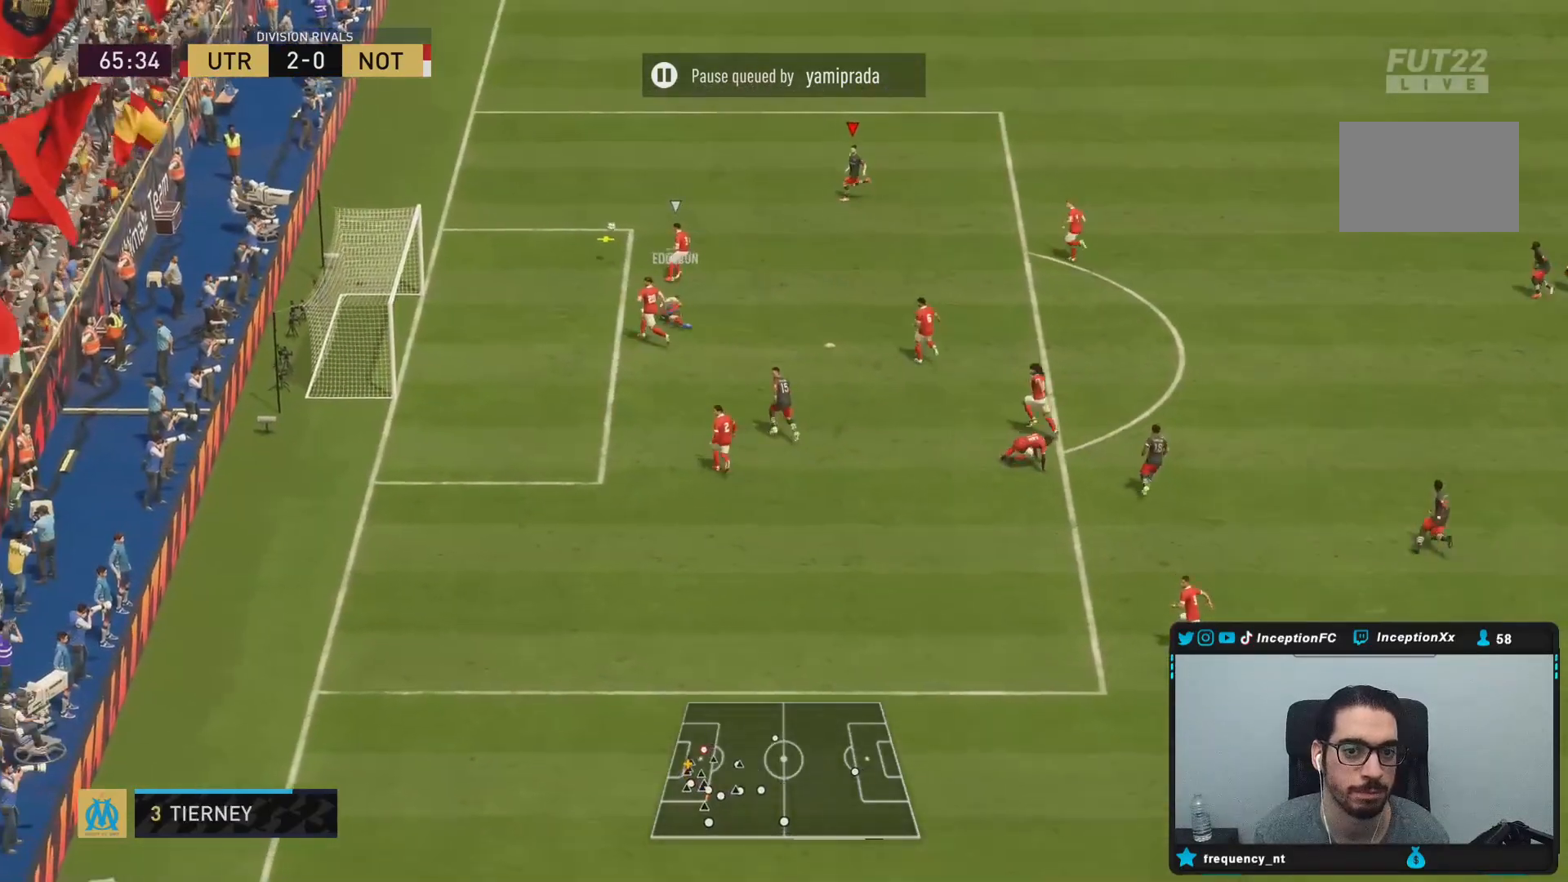
{"buttons": ["R2"], "left_stick": "left", "right_stick": "center", "events": [[83, "left_stick", "left"], [150, "R2", "down"]]}
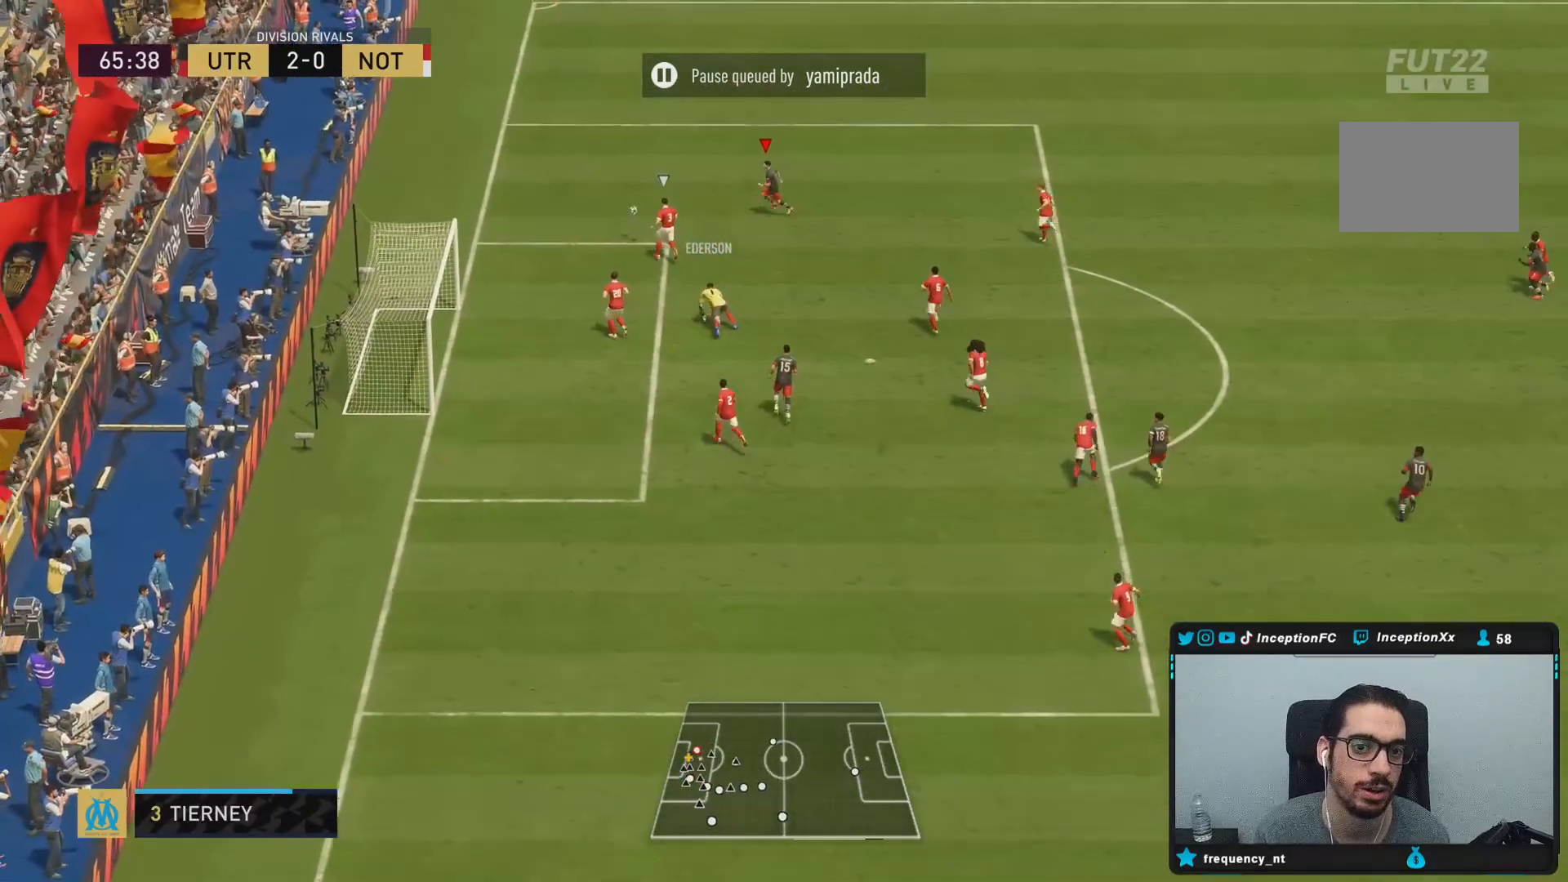
{"buttons": [], "left_stick": "down-left", "right_stick": "center", "events": [[150, "CIRCLE", "down"], [183, "left_stick", "down-left"], [200, "R2", "up"], [350, "CIRCLE", "up"]]}
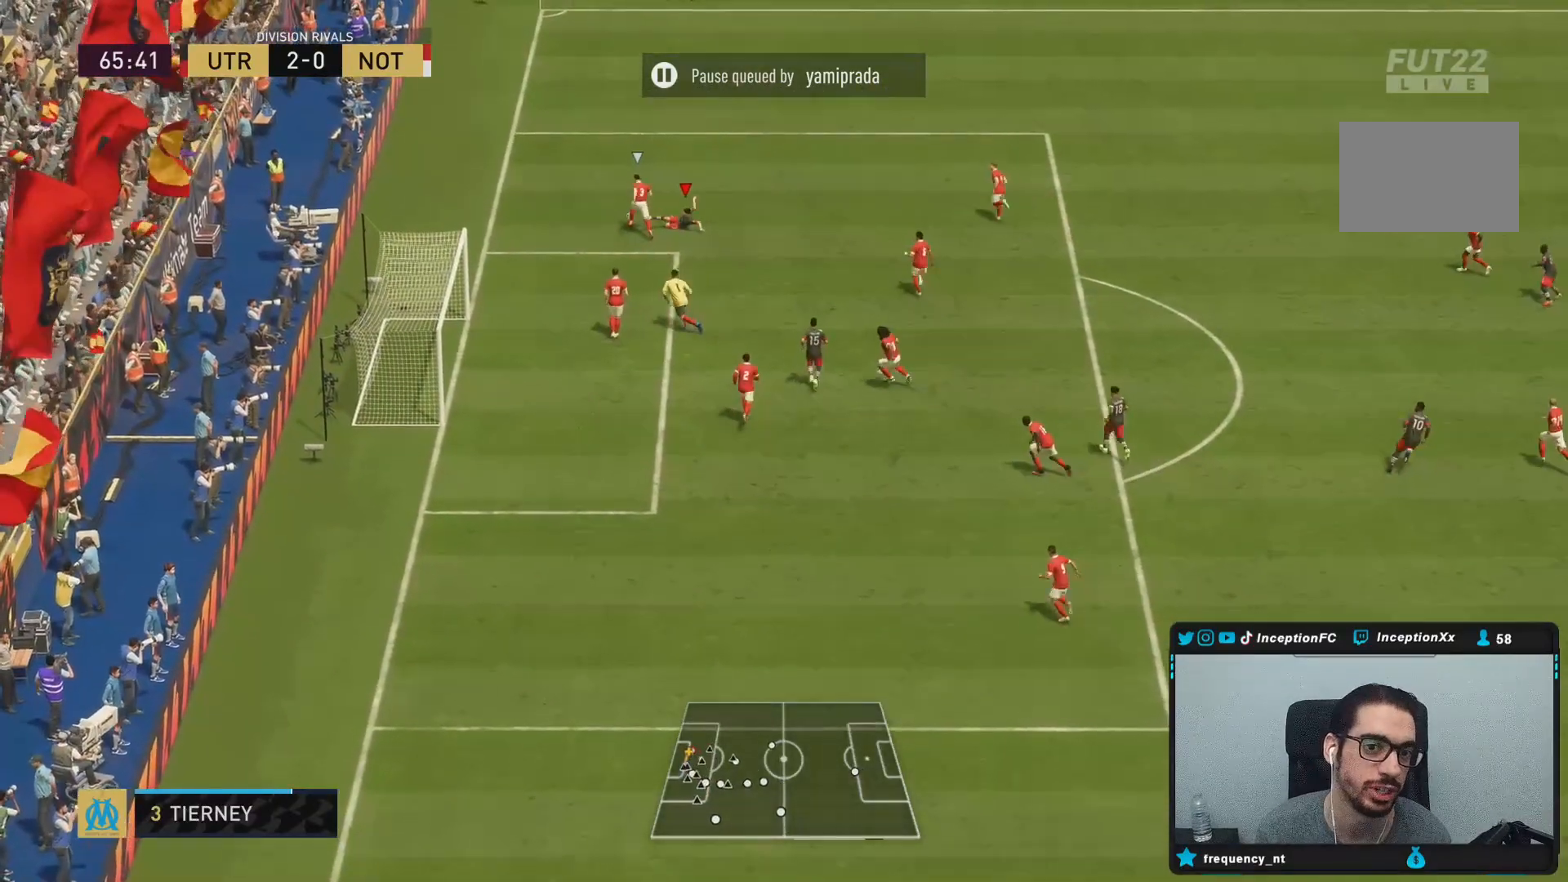
{"buttons": [], "left_stick": "center", "right_stick": "center", "events": [[167, "left_stick", "center"]]}
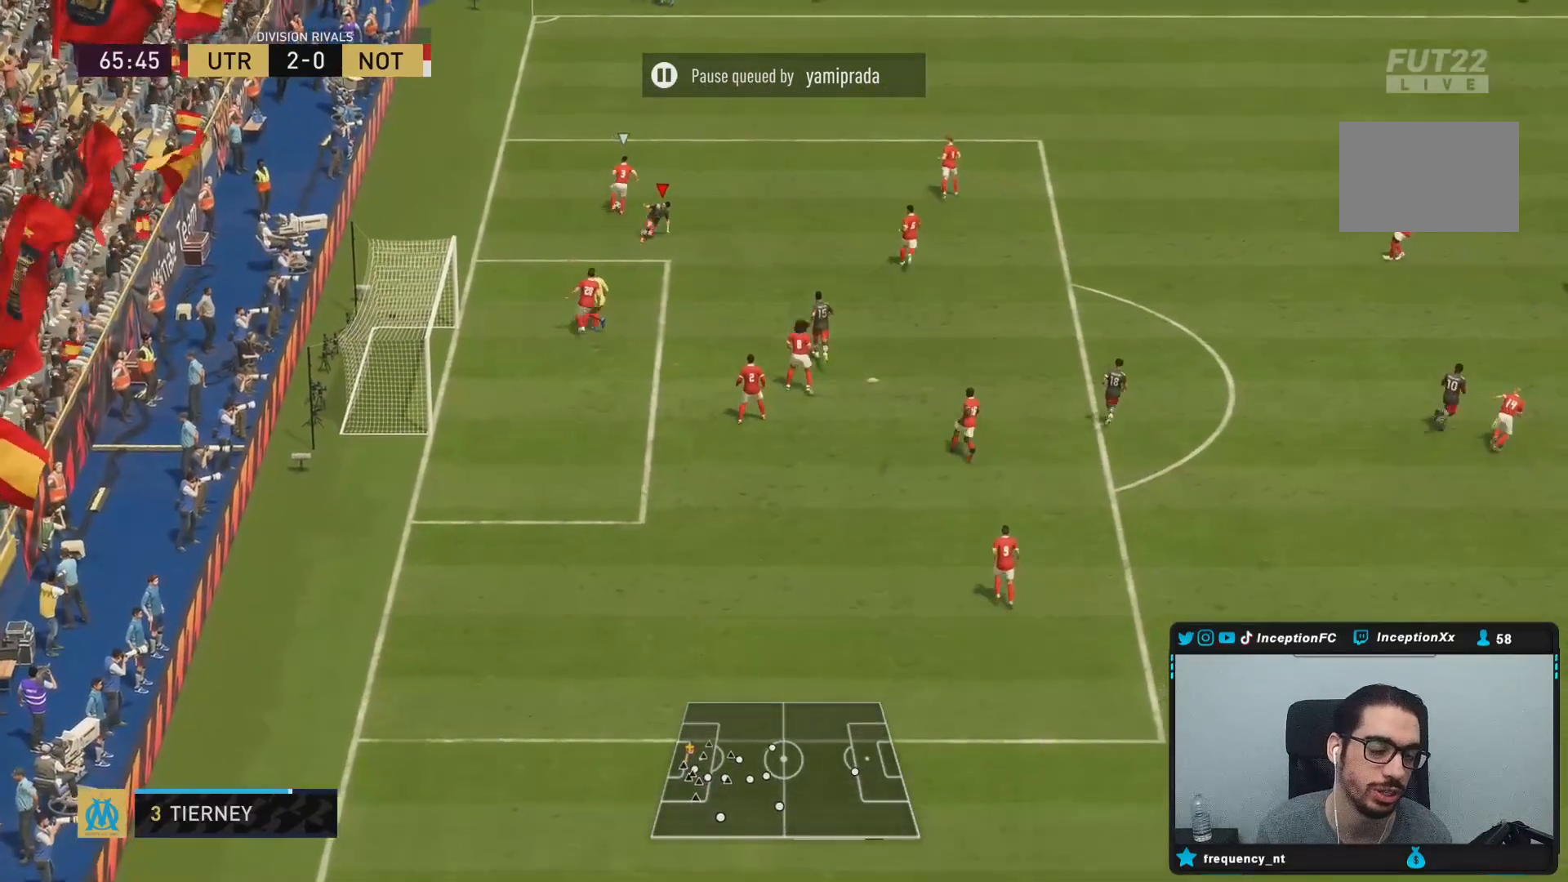
{"buttons": ["R2"], "left_stick": "up-right", "right_stick": "center", "events": [[33, "left_stick", "up-right"], [233, "R2", "down"]]}
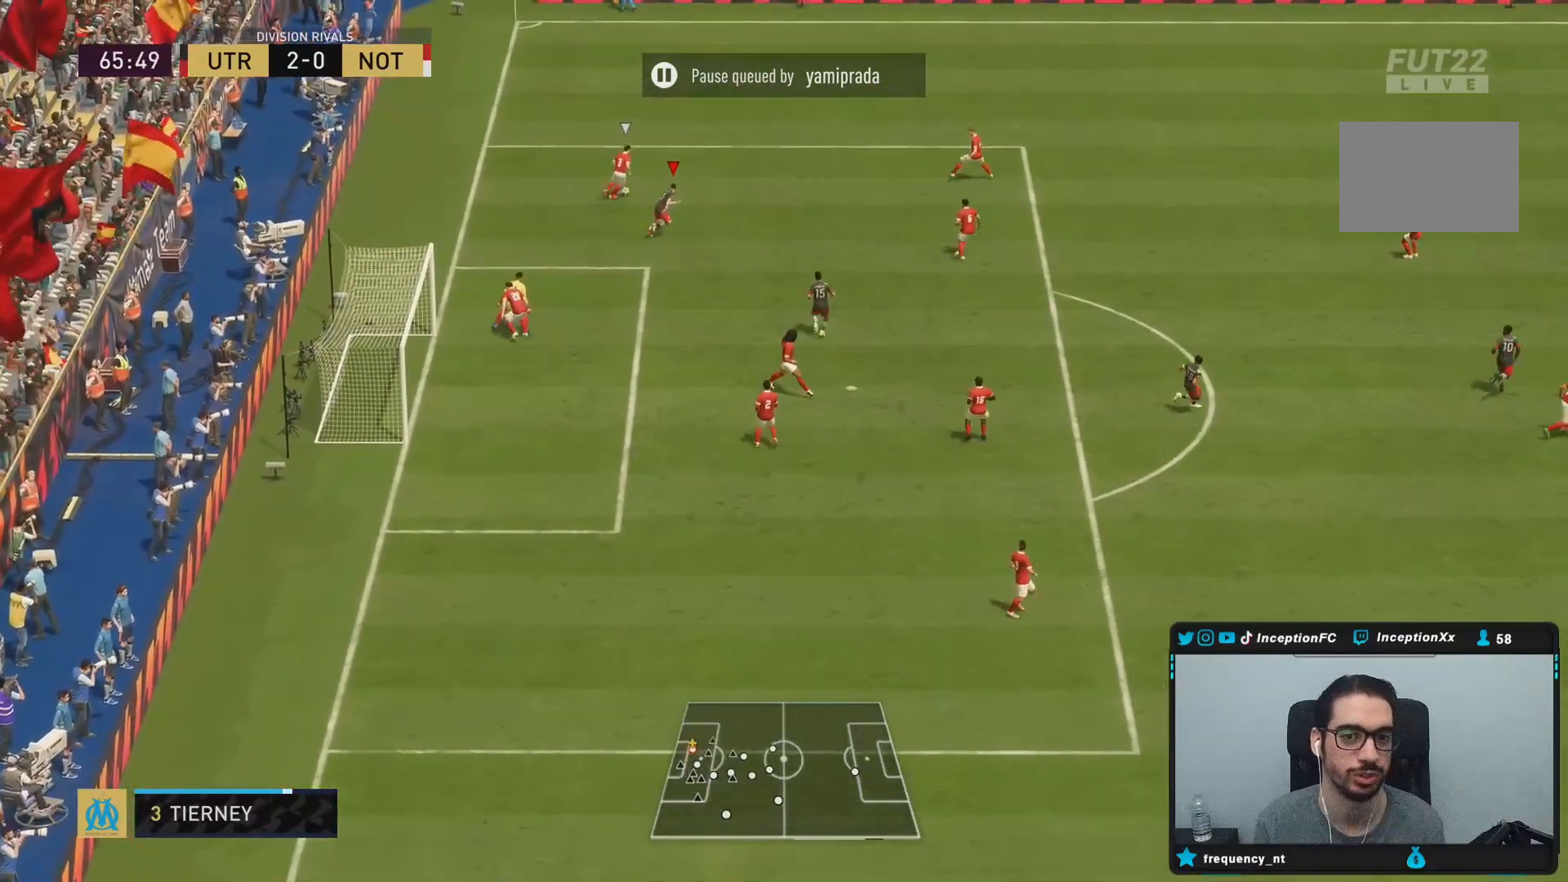
{"buttons": ["R2"], "left_stick": "up-right", "right_stick": "center", "events": []}
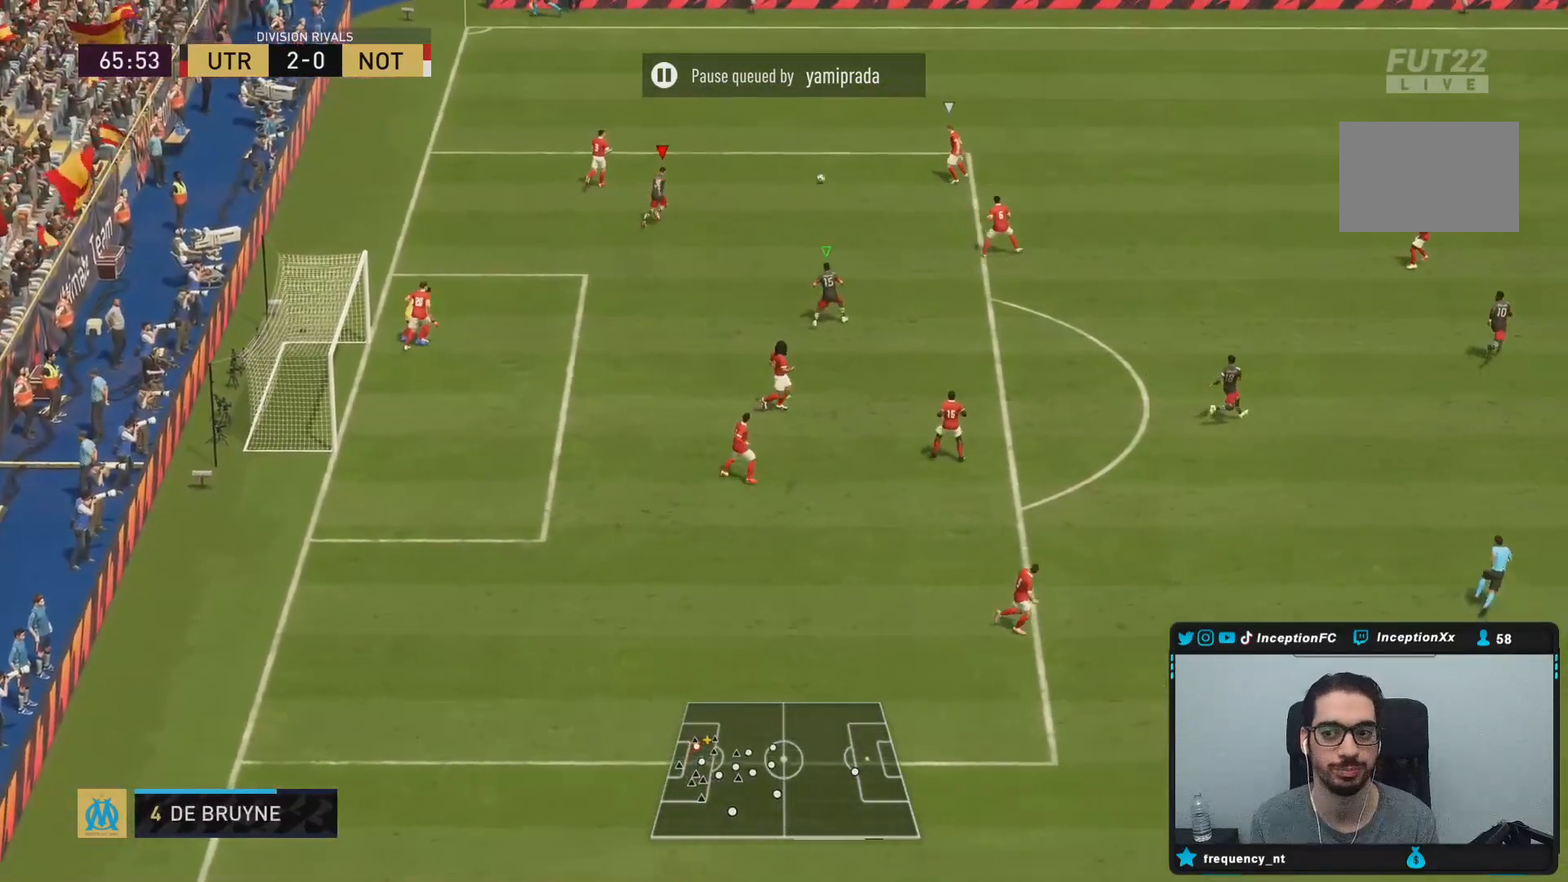
{"buttons": ["R2"], "left_stick": "center", "right_stick": "center", "events": [[150, "right_stick", "right"], [200, "R2", "up"], [200, "left_stick", "down"], [200, "right_stick", "center"], [317, "left_stick", "center"], [367, "R2", "down"]]}
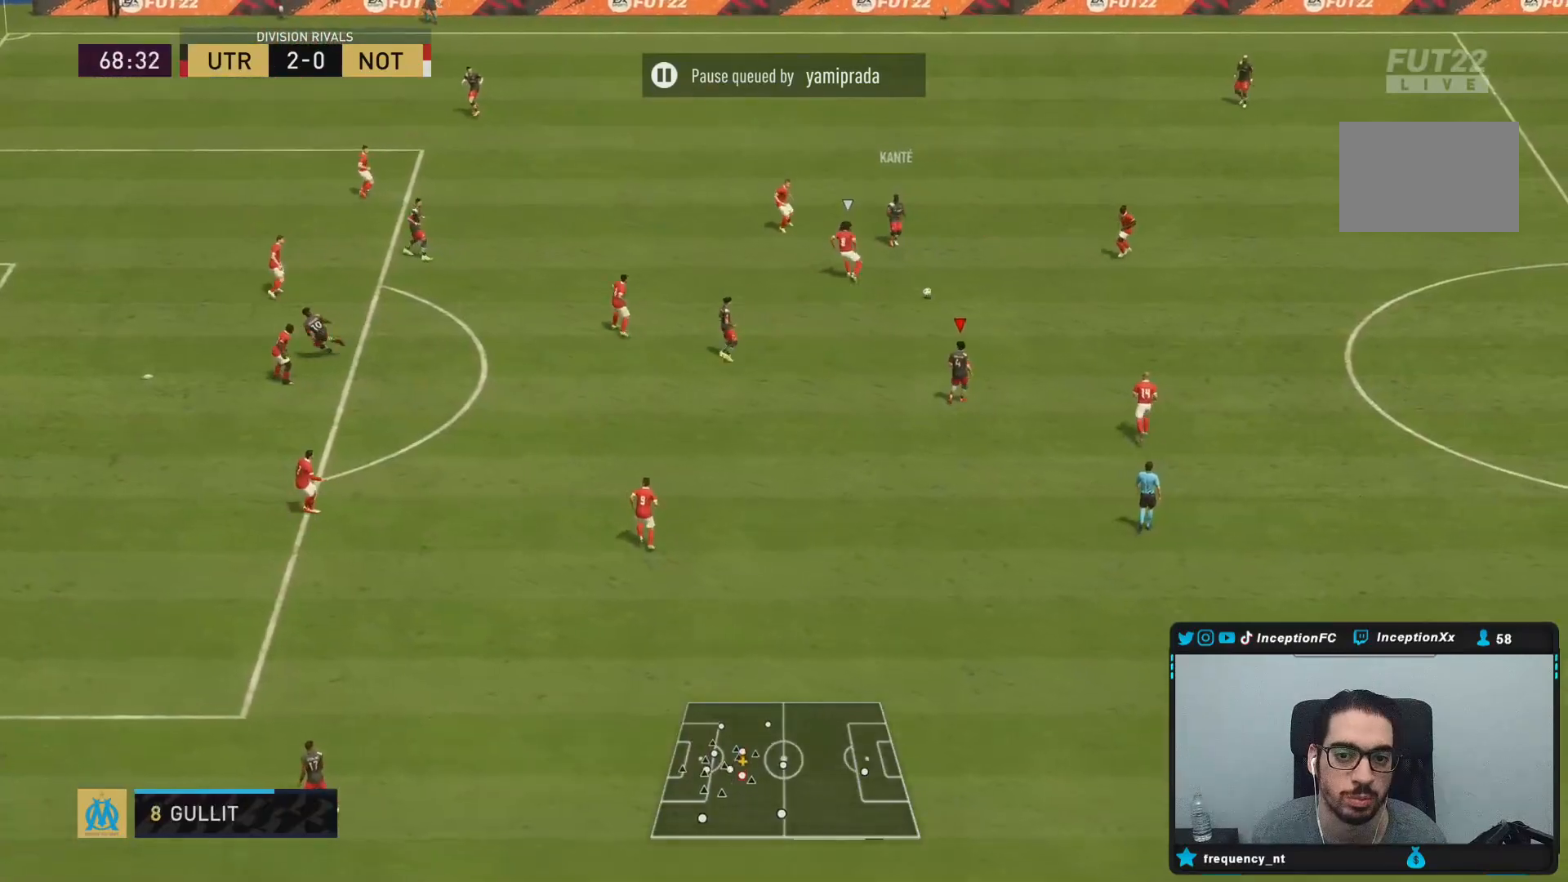
{"buttons": ["CROSS"], "left_stick": "left", "right_stick": "center", "events": [[17, "R2", "up"], [83, "left_stick", "down-left"], [350, "CROSS", "down"], [383, "left_stick", "left"]]}
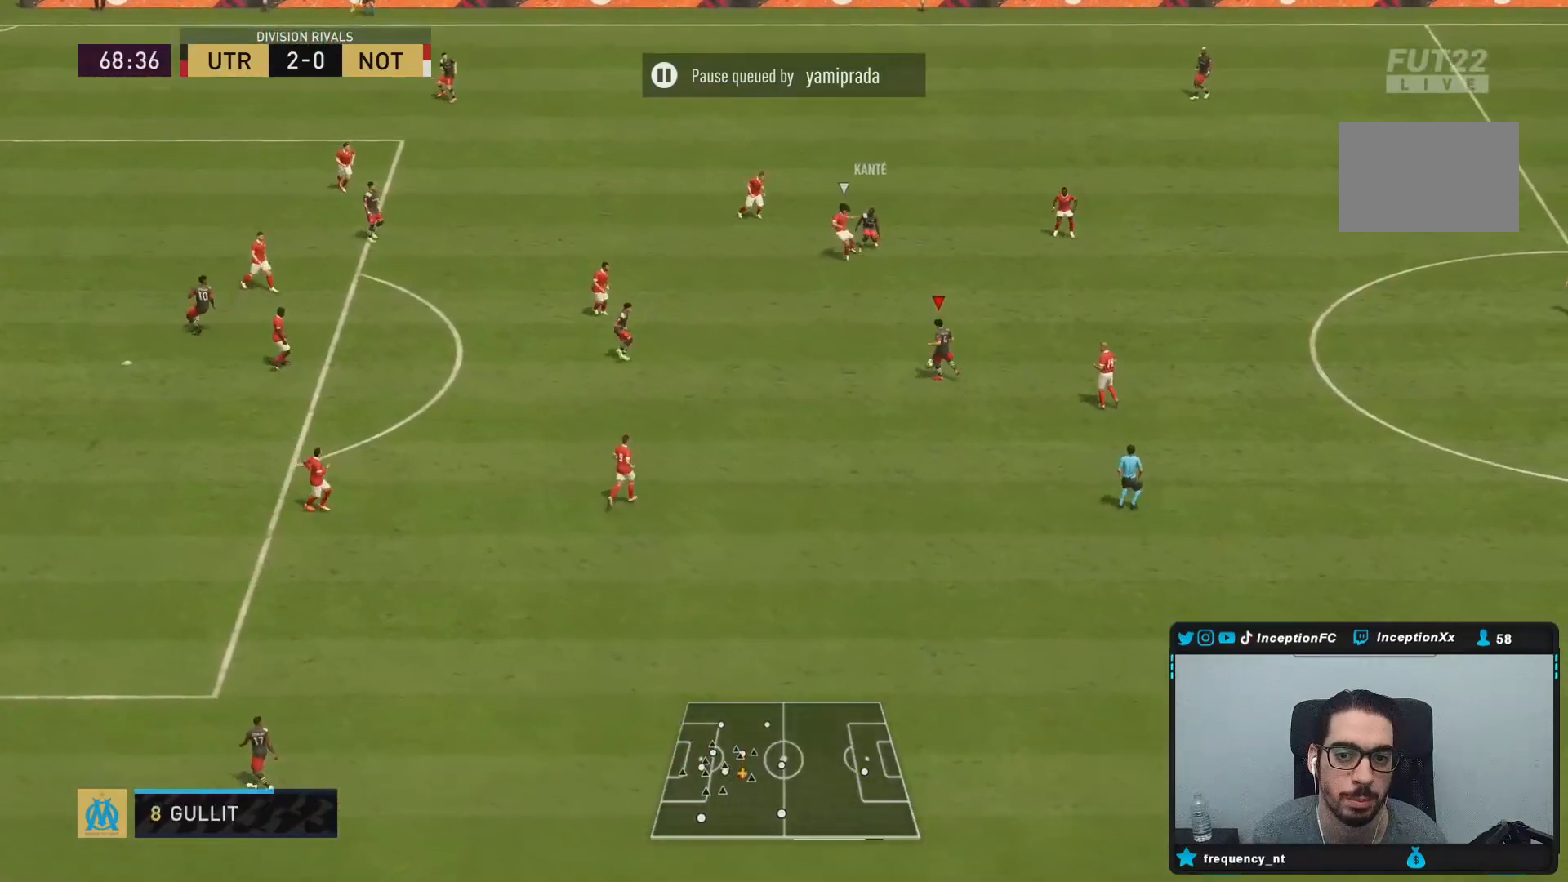
{"buttons": [], "left_stick": "down-left", "right_stick": "center", "events": [[17, "CROSS", "up"], [350, "left_stick", "down-left"]]}
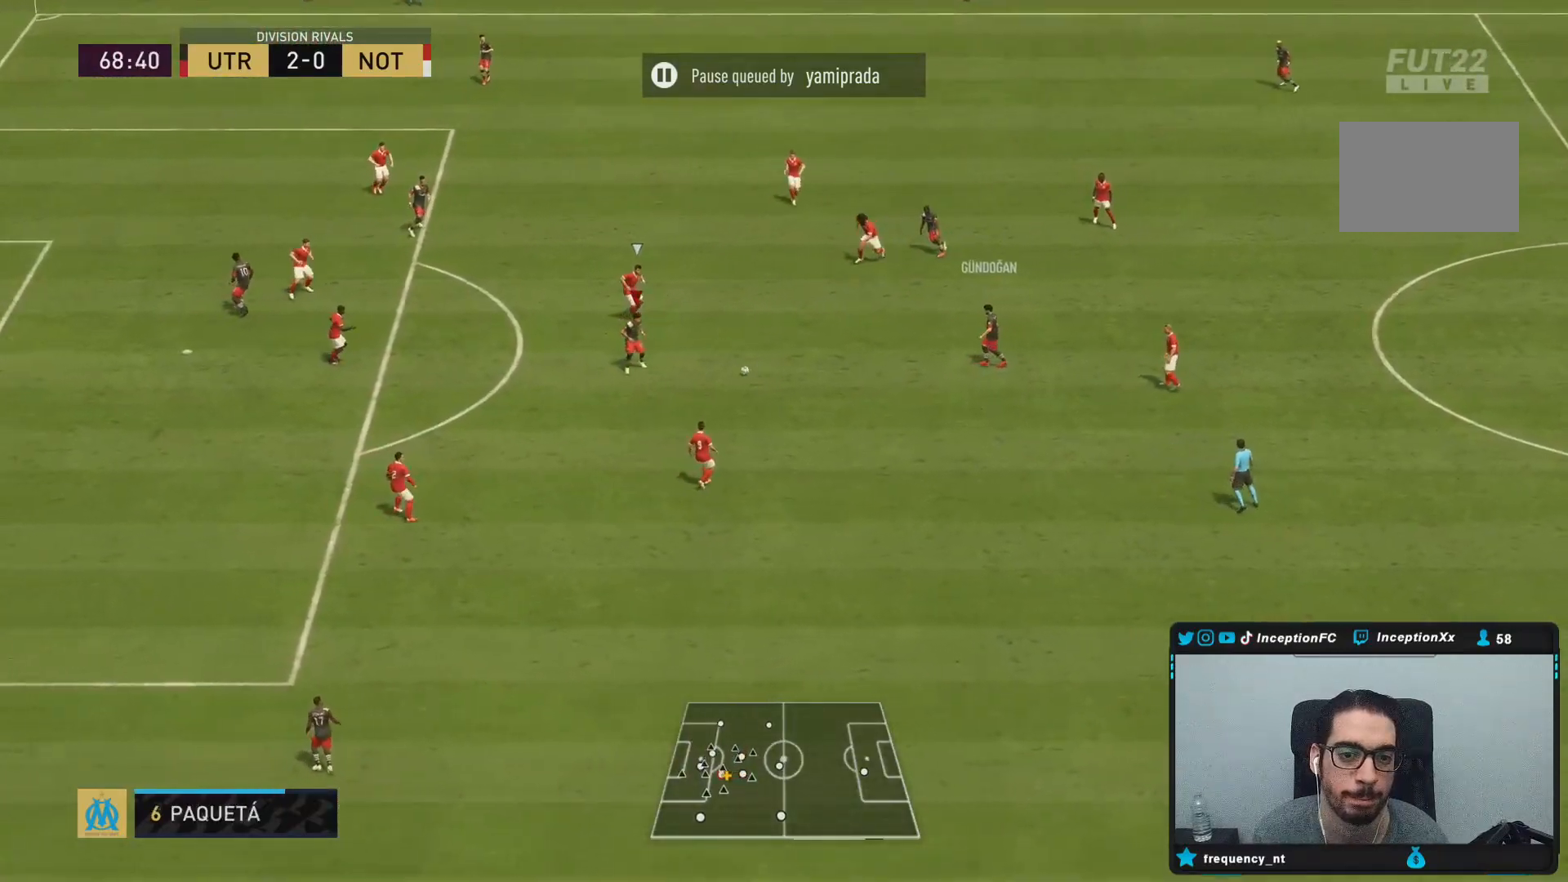
{"buttons": ["CROSS", "CIRCLE"], "left_stick": "down", "right_stick": "center", "events": [[67, "left_stick", "down"], [383, "CIRCLE", "down"], [483, "CROSS", "down"]]}
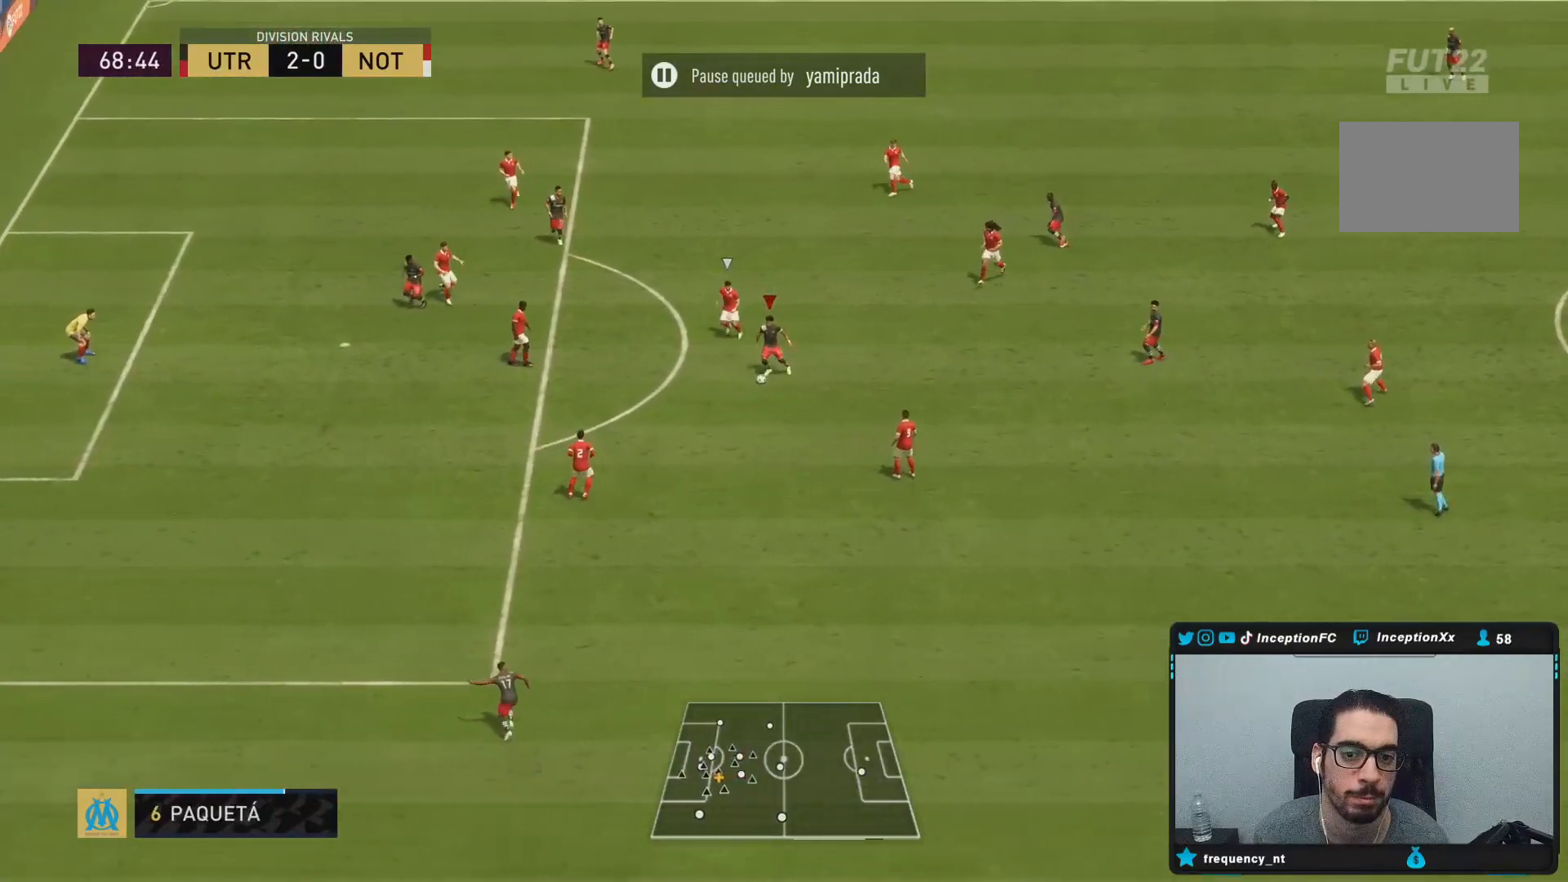
{"buttons": [], "left_stick": "down", "right_stick": "center", "events": [[17, "CIRCLE", "up"], [133, "CROSS", "up"]]}
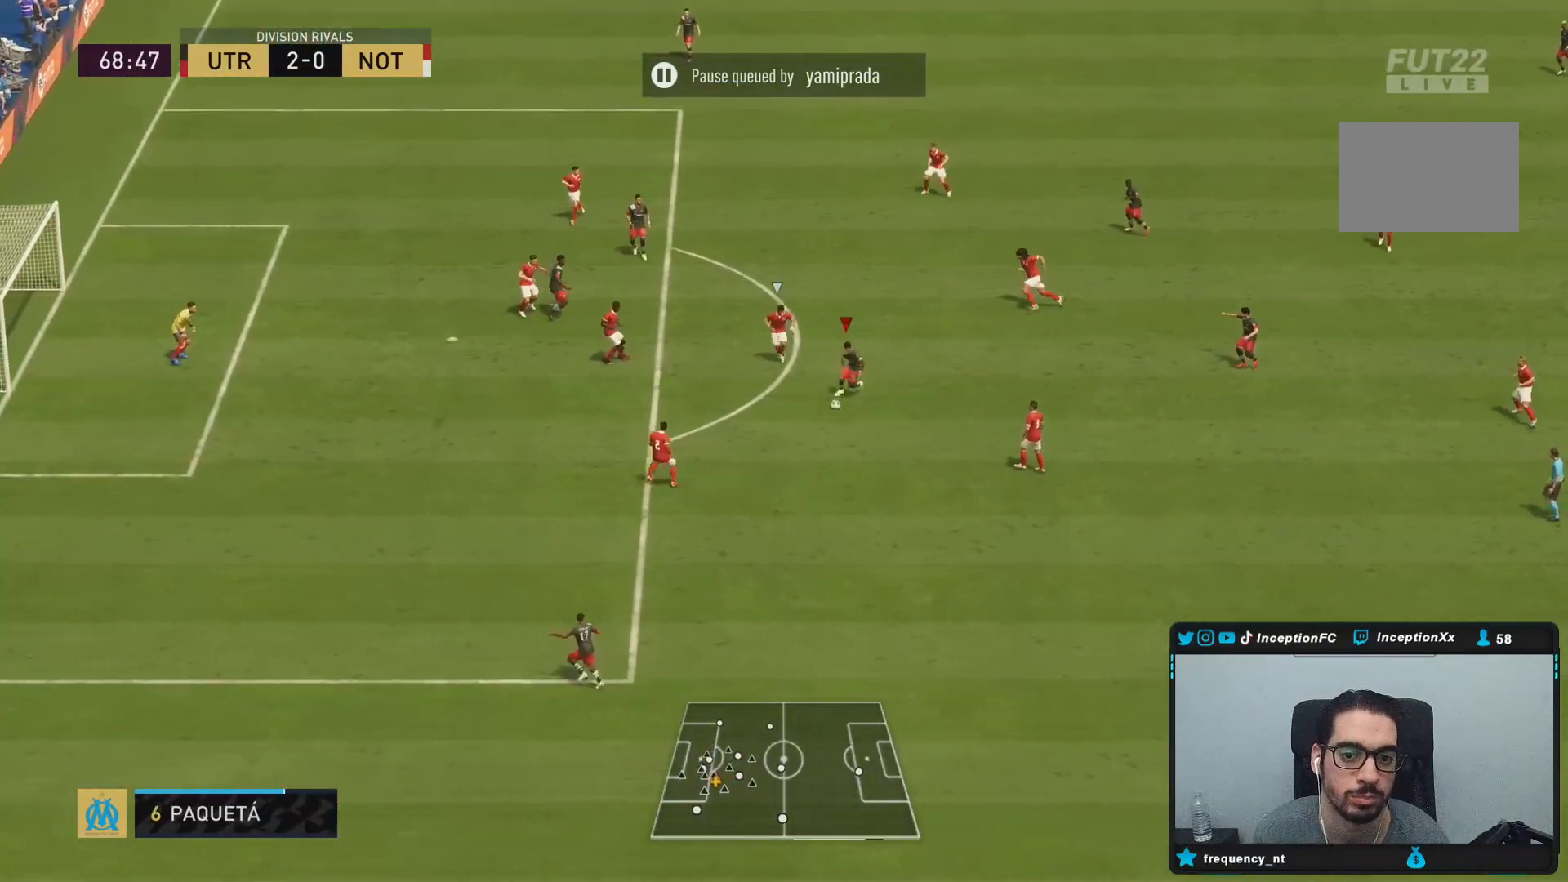
{"buttons": [], "left_stick": "center", "right_stick": "left", "events": [[150, "right_stick", "left"], [167, "left_stick", "center"]]}
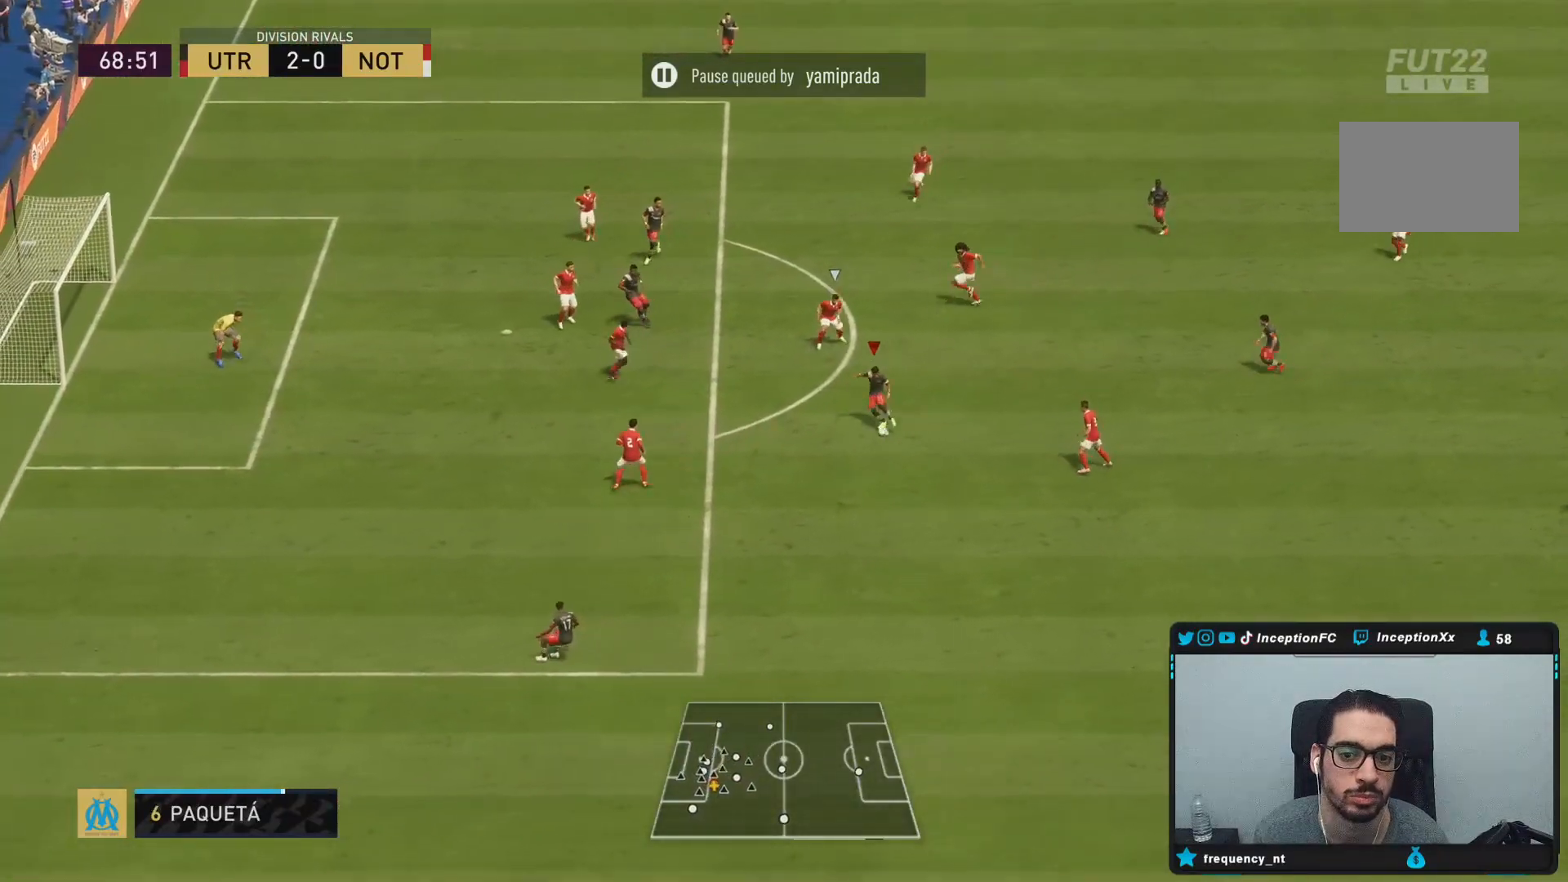
{"buttons": [], "left_stick": "left", "right_stick": "center", "events": [[117, "right_stick", "center"], [200, "left_stick", "left"]]}
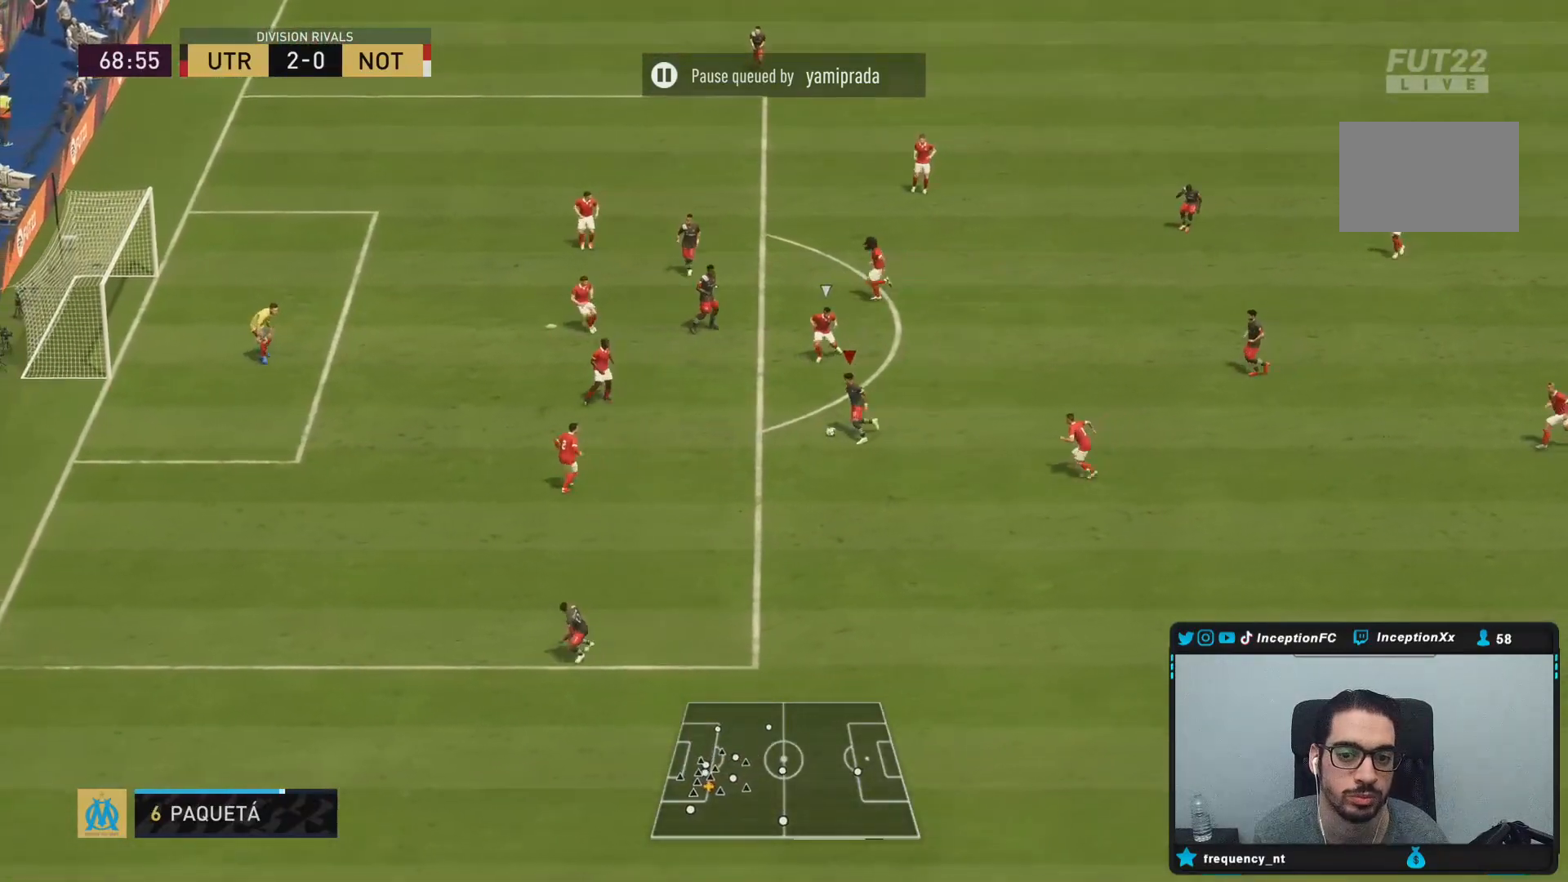
{"buttons": [], "left_stick": "center", "right_stick": "center", "events": [[17, "left_stick", "center"], [67, "right_stick", "down-left"], [83, "L1", "down"], [417, "L1", "up"], [450, "right_stick", "center"]]}
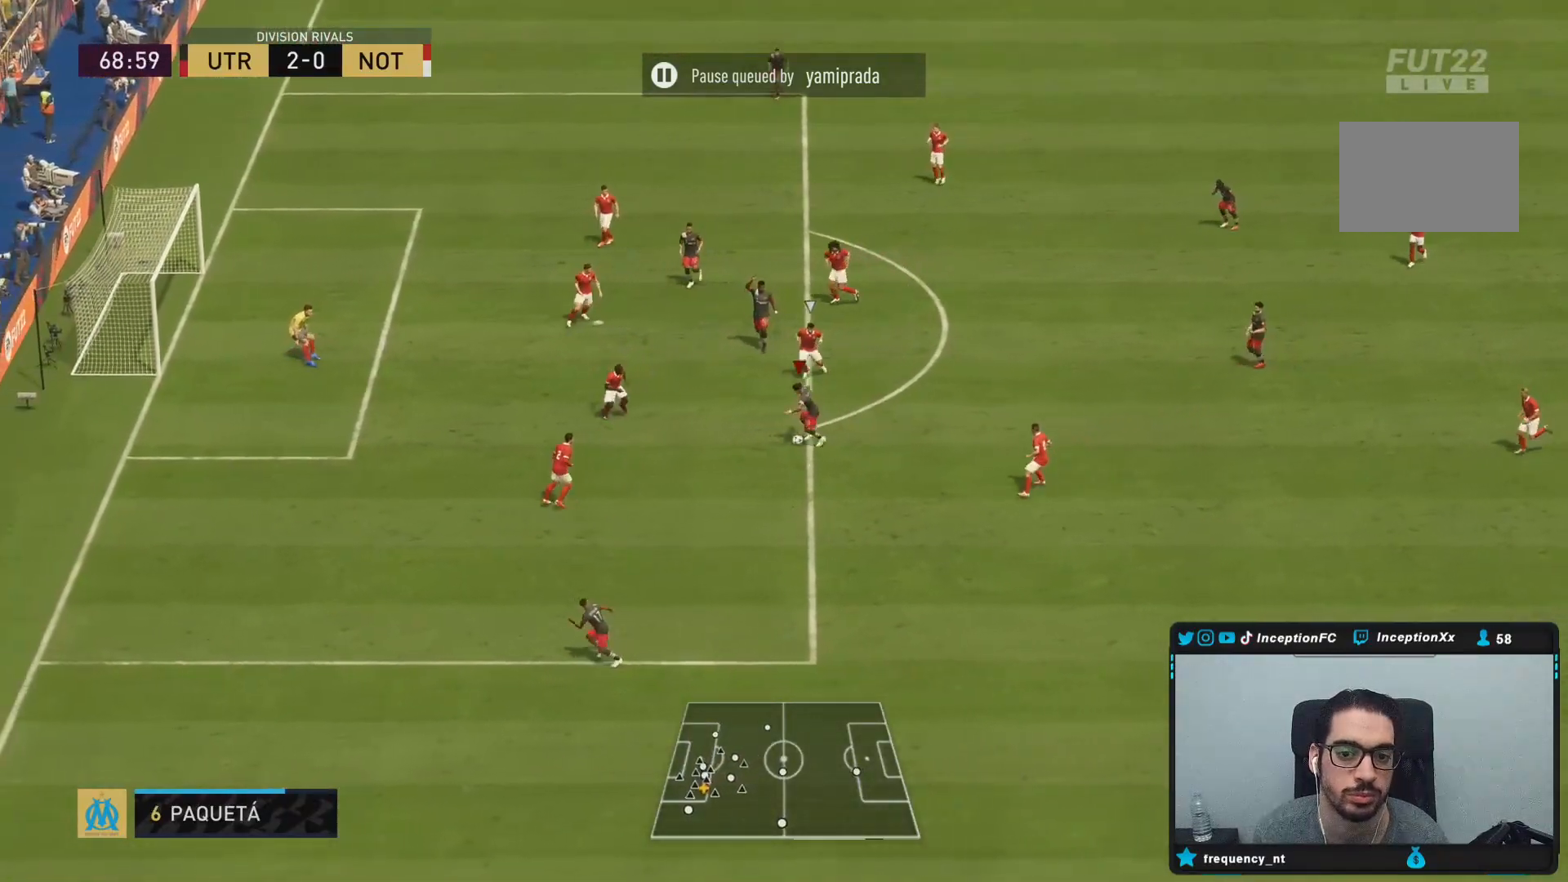
{"buttons": [], "left_stick": "right", "right_stick": "center", "events": [[300, "left_stick", "right"]]}
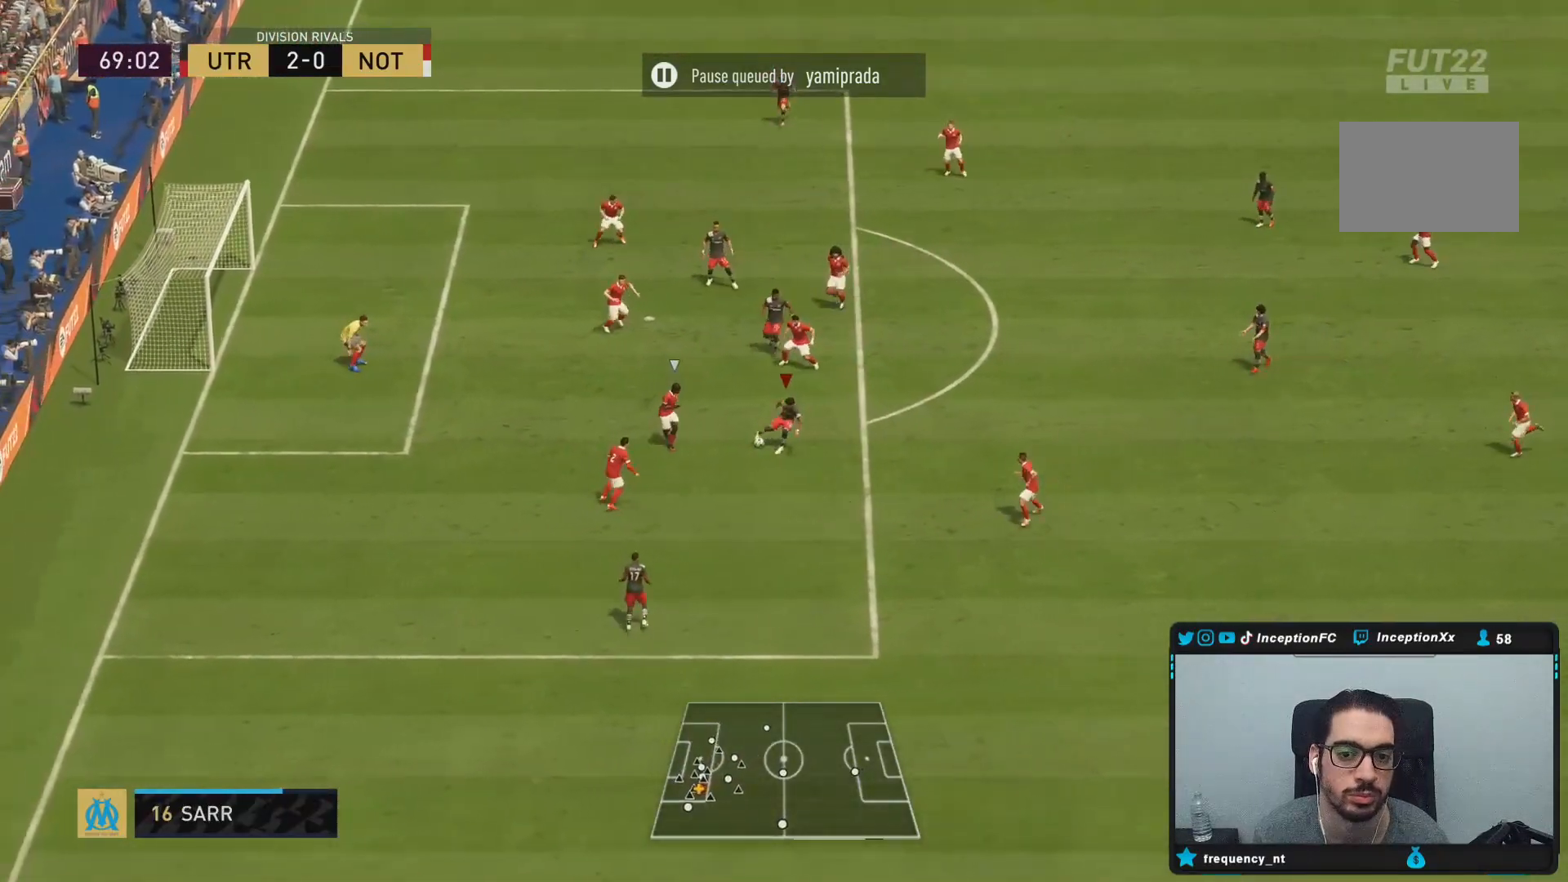
{"buttons": [], "left_stick": "right", "right_stick": "center", "events": []}
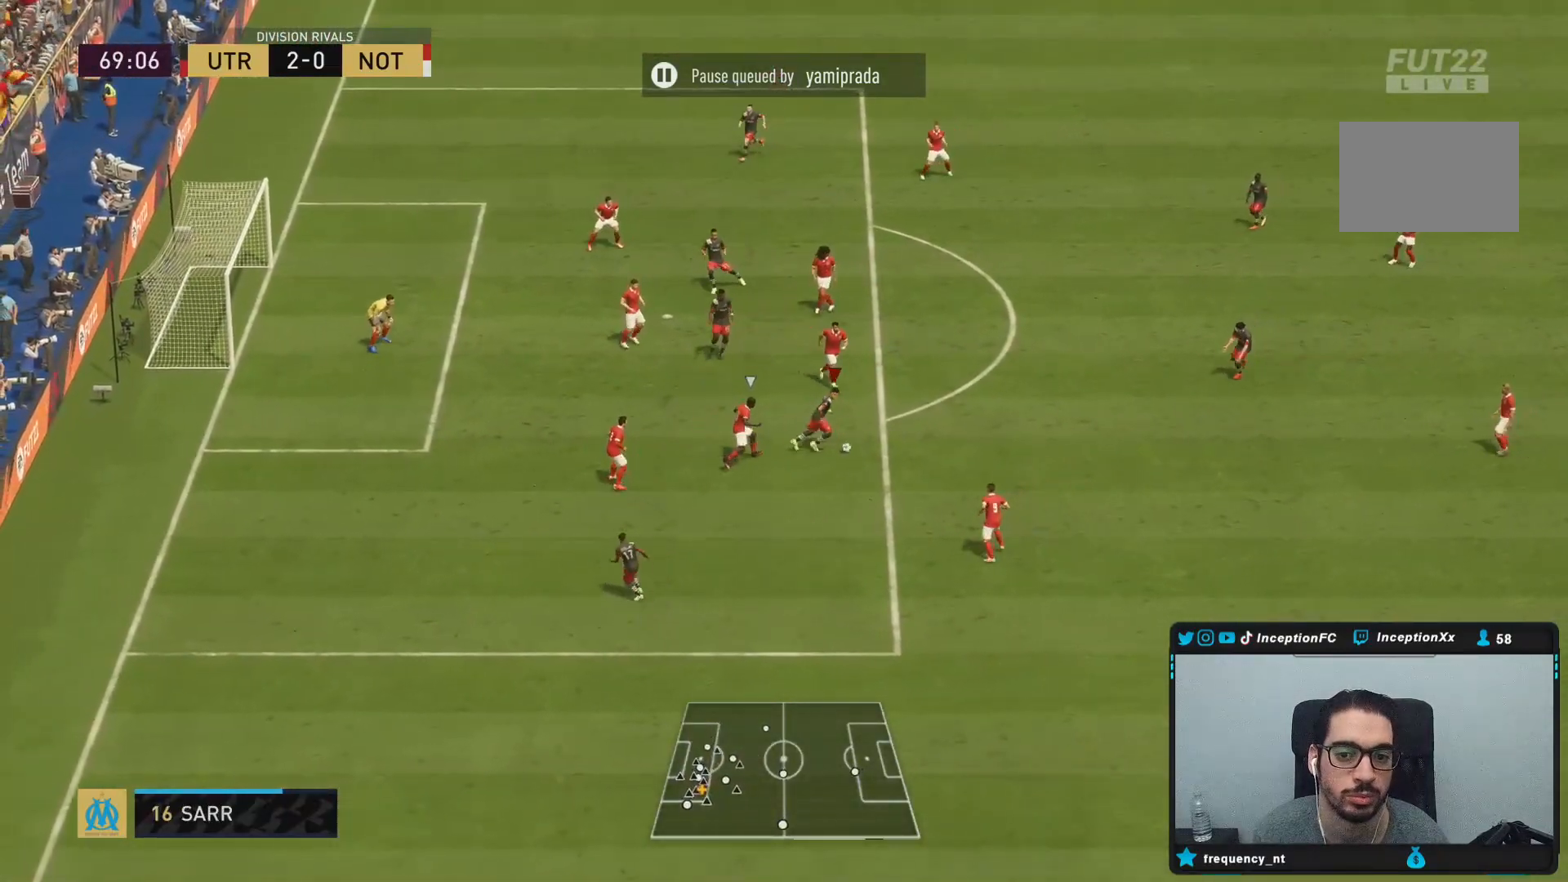
{"buttons": ["L2"], "left_stick": "center", "right_stick": "center", "events": [[67, "left_stick", "center"], [100, "L2", "down"], [183, "right_stick", "left"], [267, "right_stick", "center"], [317, "right_stick", "left"], [433, "right_stick", "center"]]}
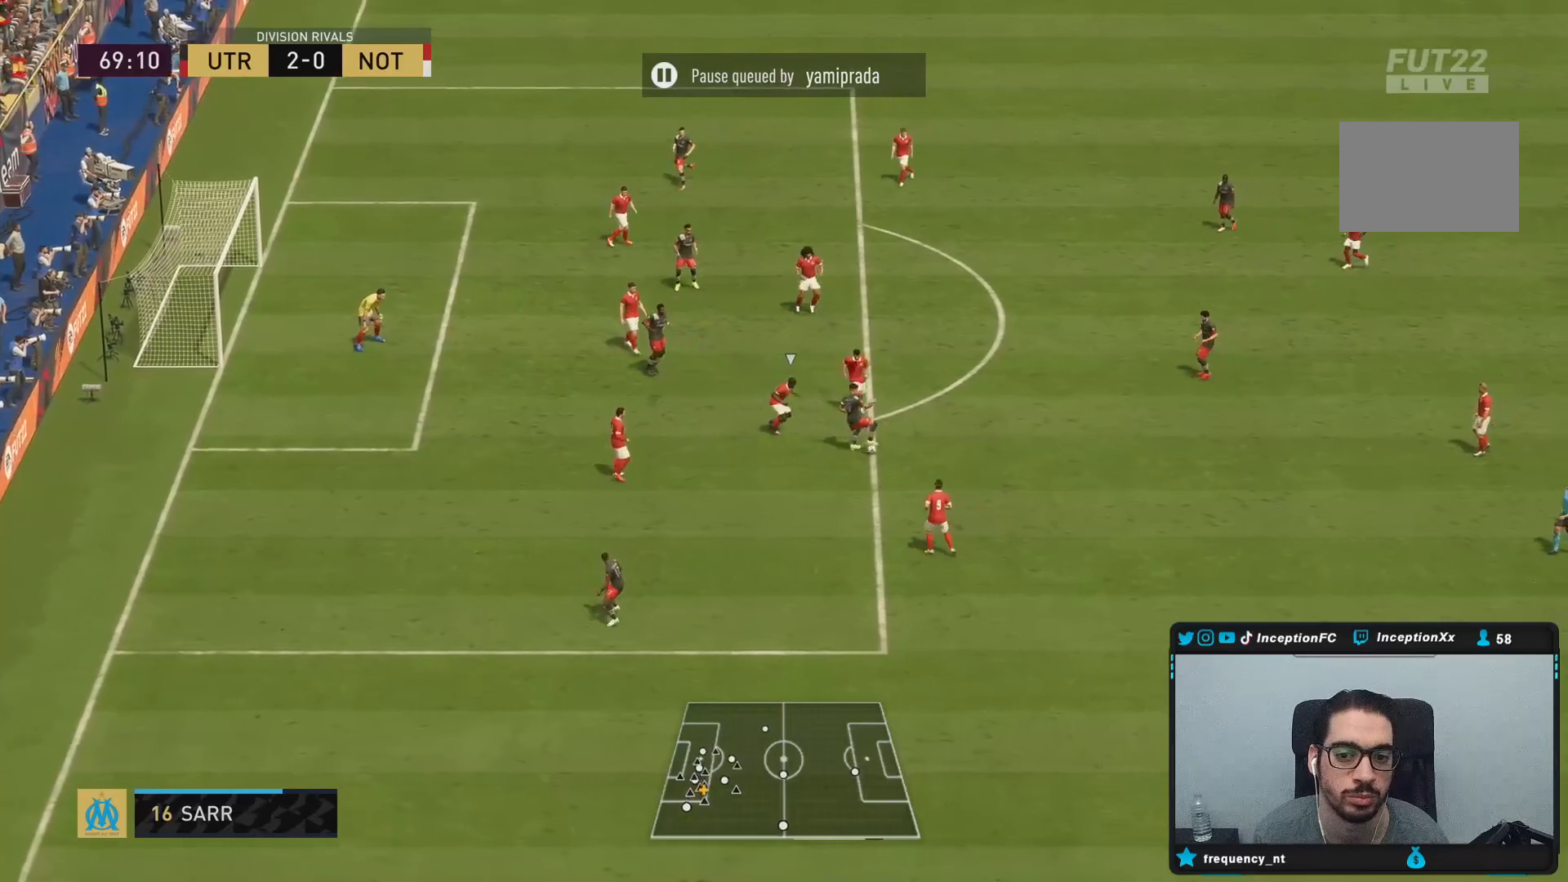
{"buttons": [], "left_stick": "center", "right_stick": "center", "events": [[200, "L2", "up"]]}
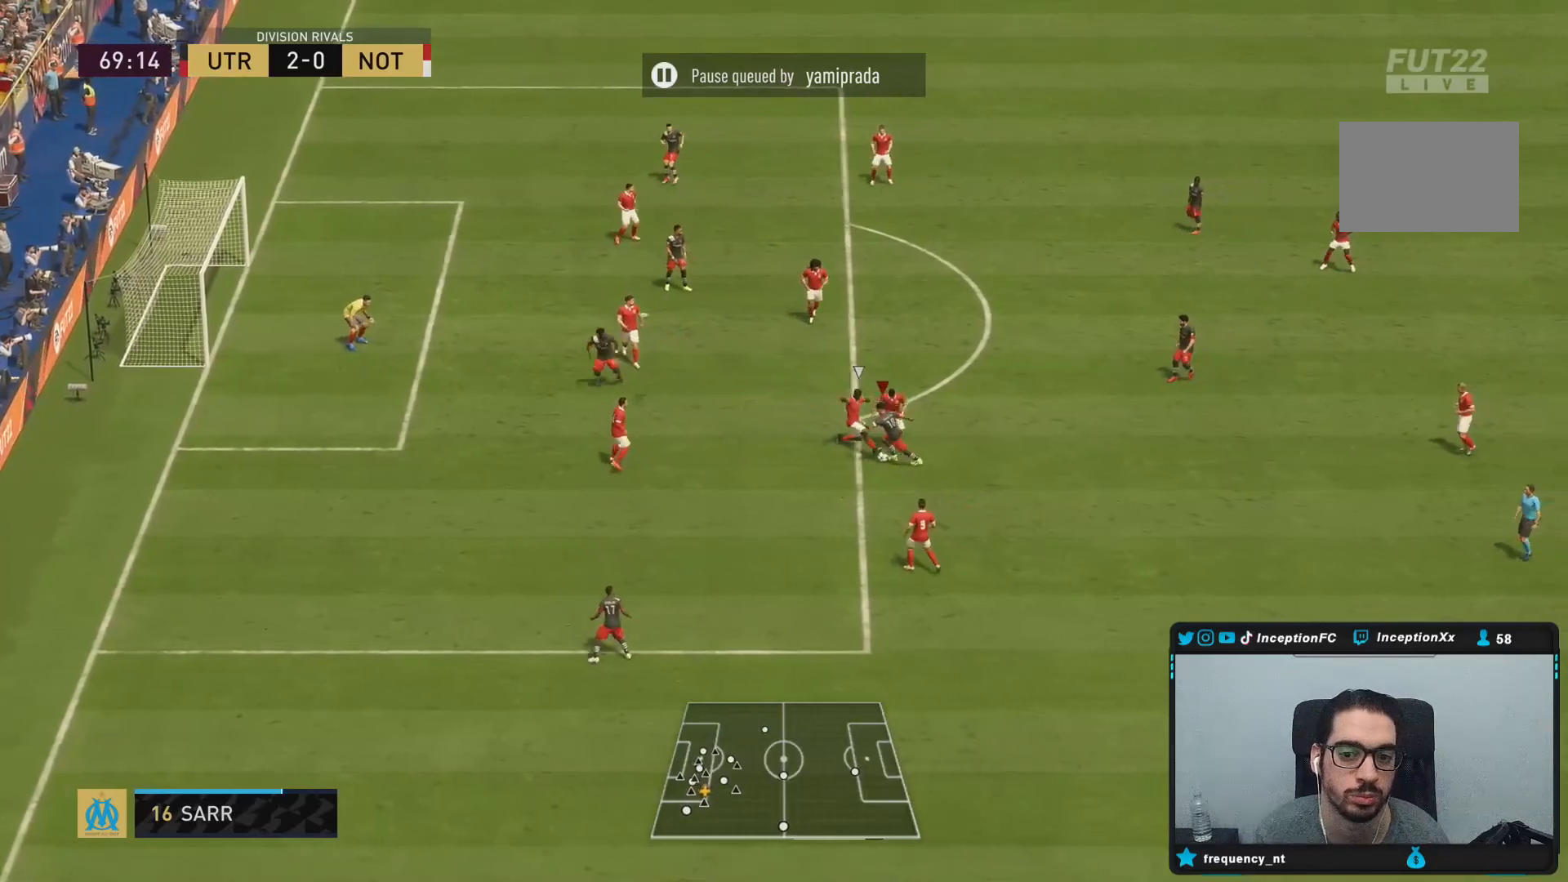
{"buttons": [], "left_stick": "center", "right_stick": "center", "events": []}
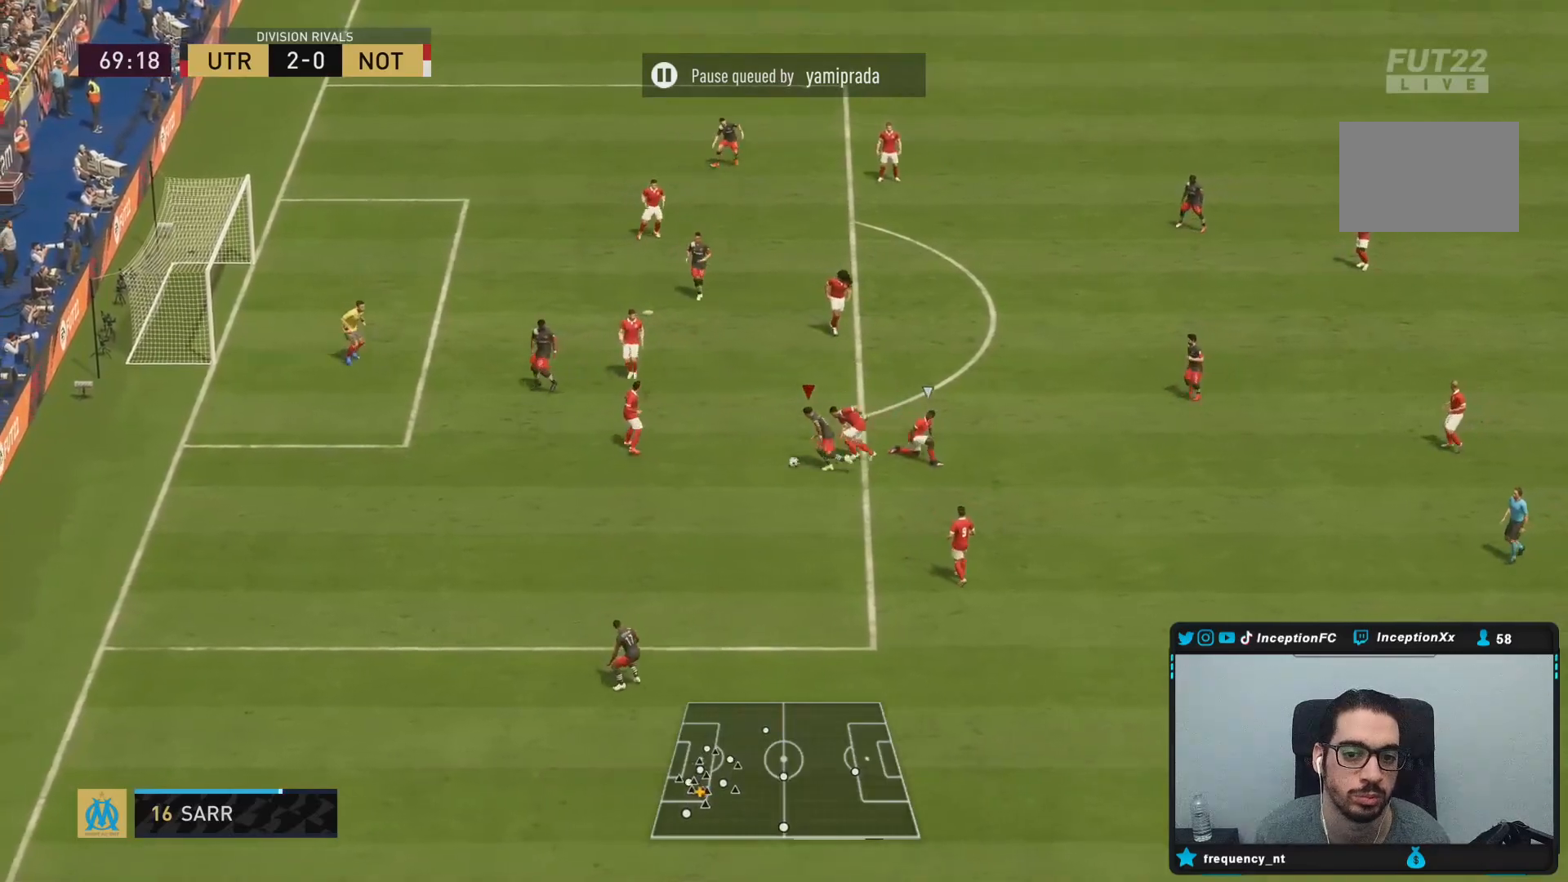
{"buttons": [], "left_stick": "down", "right_stick": "center", "events": [[250, "left_stick", "down"]]}
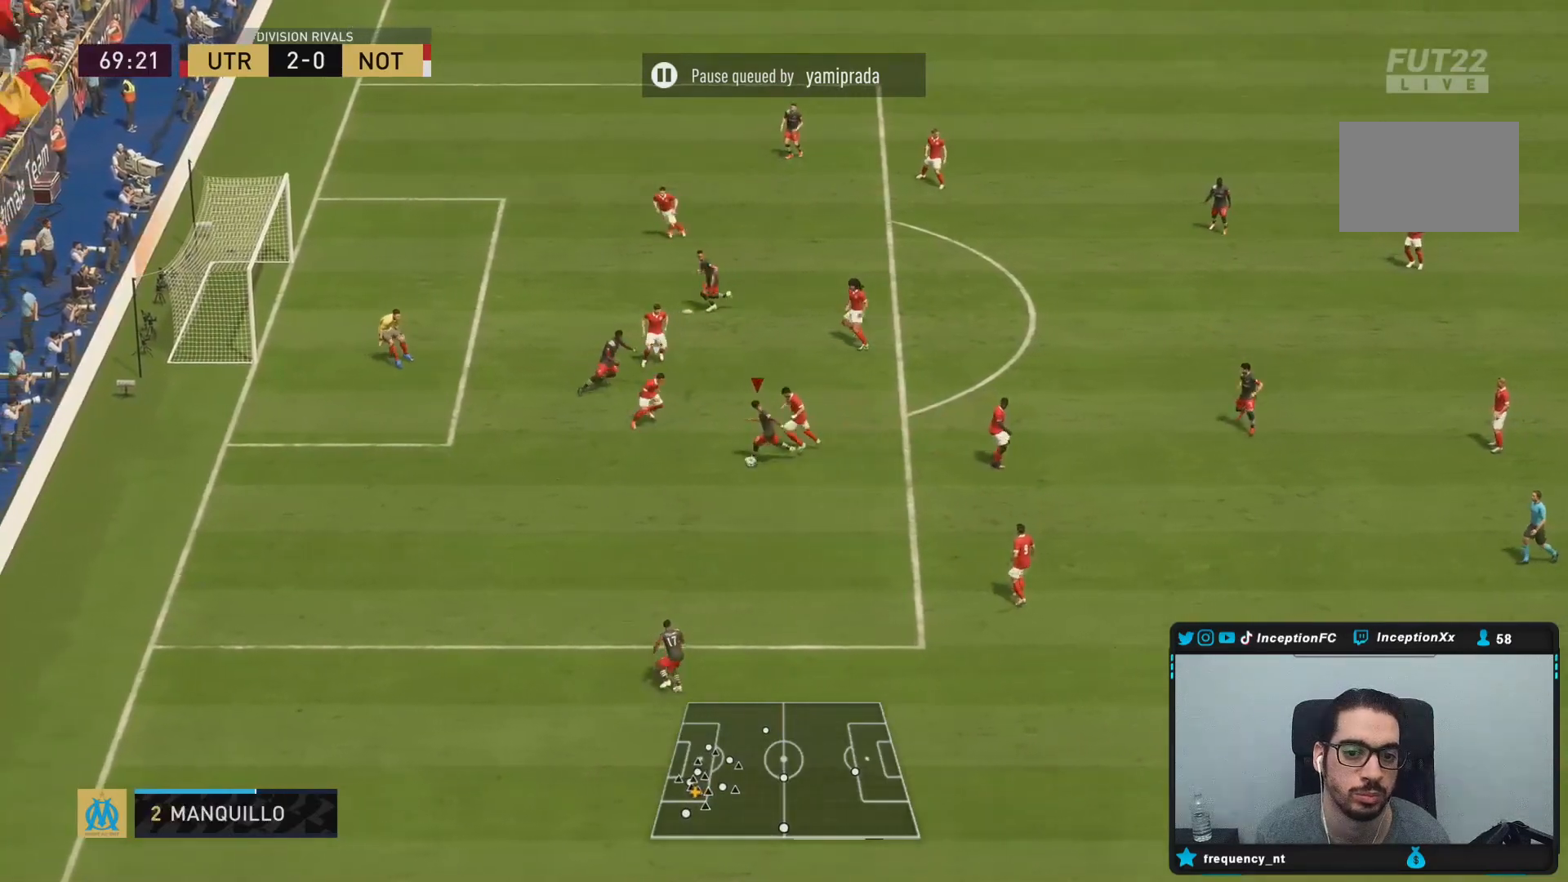
{"buttons": [], "left_stick": "down-left", "right_stick": "center", "events": [[17, "CIRCLE", "down"], [17, "left_stick", "down-left"], [83, "CROSS", "down"], [117, "CIRCLE", "up"], [250, "CROSS", "up"]]}
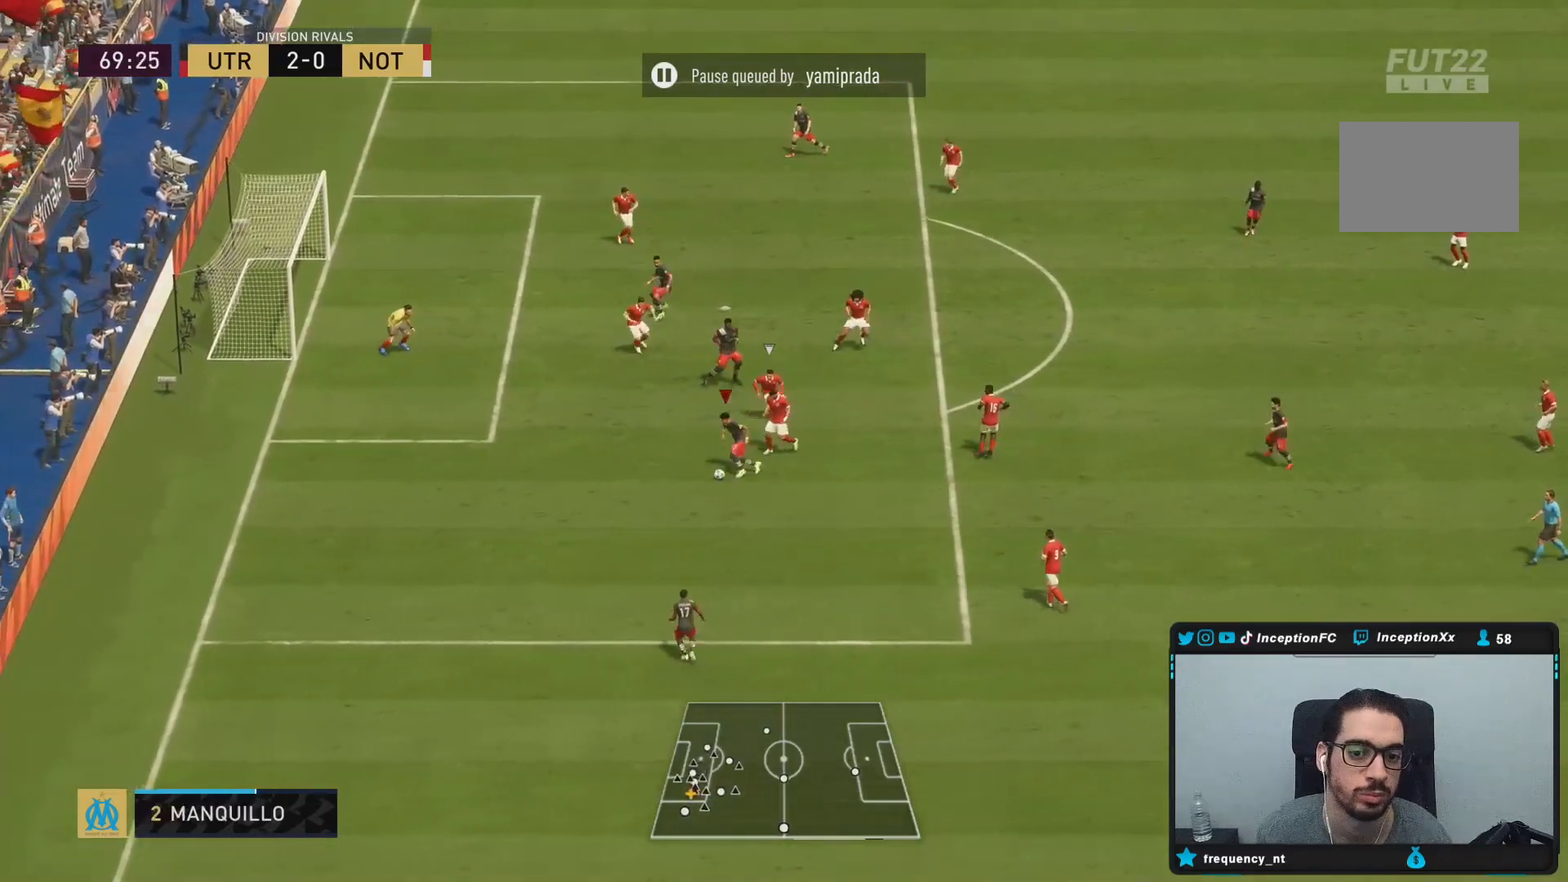
{"buttons": [], "left_stick": "right", "right_stick": "center", "events": [[50, "left_stick", "left"], [217, "CIRCLE", "down"], [250, "left_stick", "right"], [450, "CIRCLE", "up"]]}
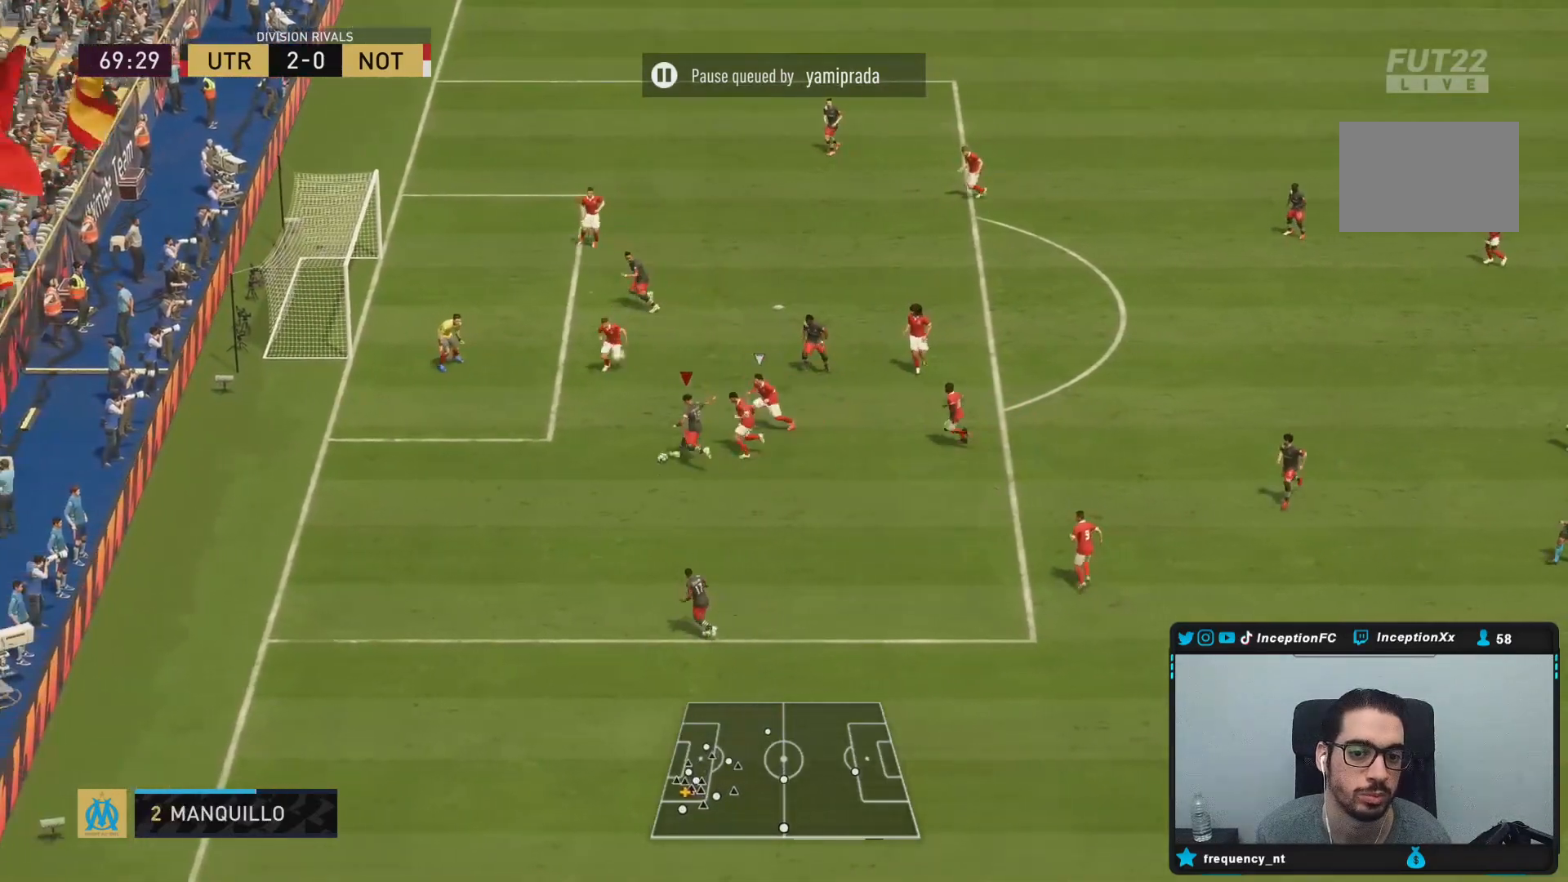
{"buttons": [], "left_stick": "center", "right_stick": "center", "events": [[67, "CIRCLE", "down"], [233, "CIRCLE", "up"], [367, "left_stick", "center"]]}
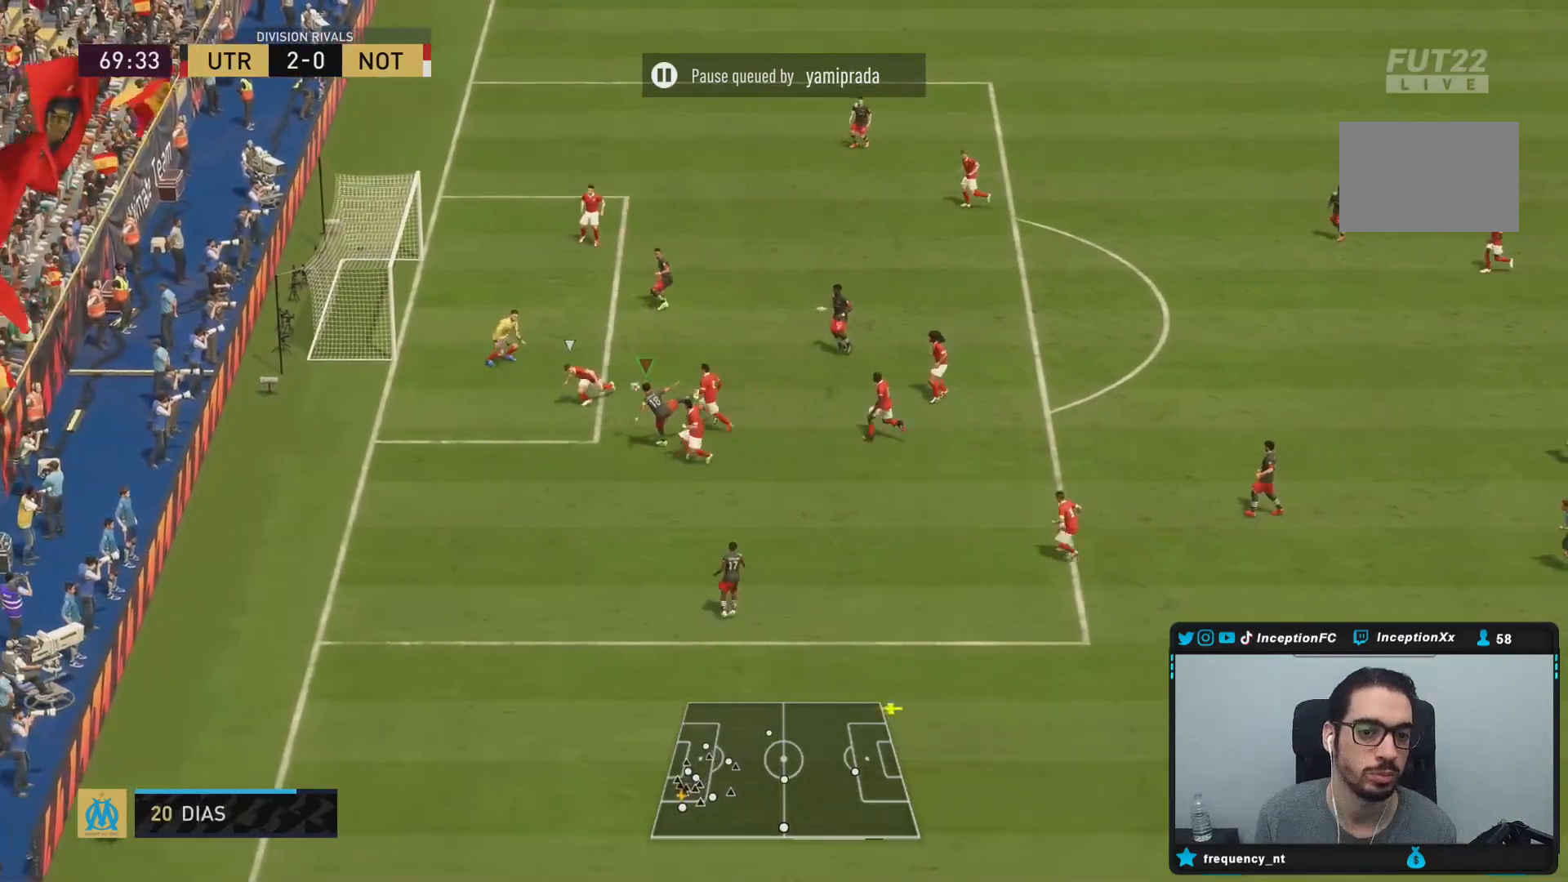
{"buttons": [], "left_stick": "down", "right_stick": "center", "events": [[483, "left_stick", "down"]]}
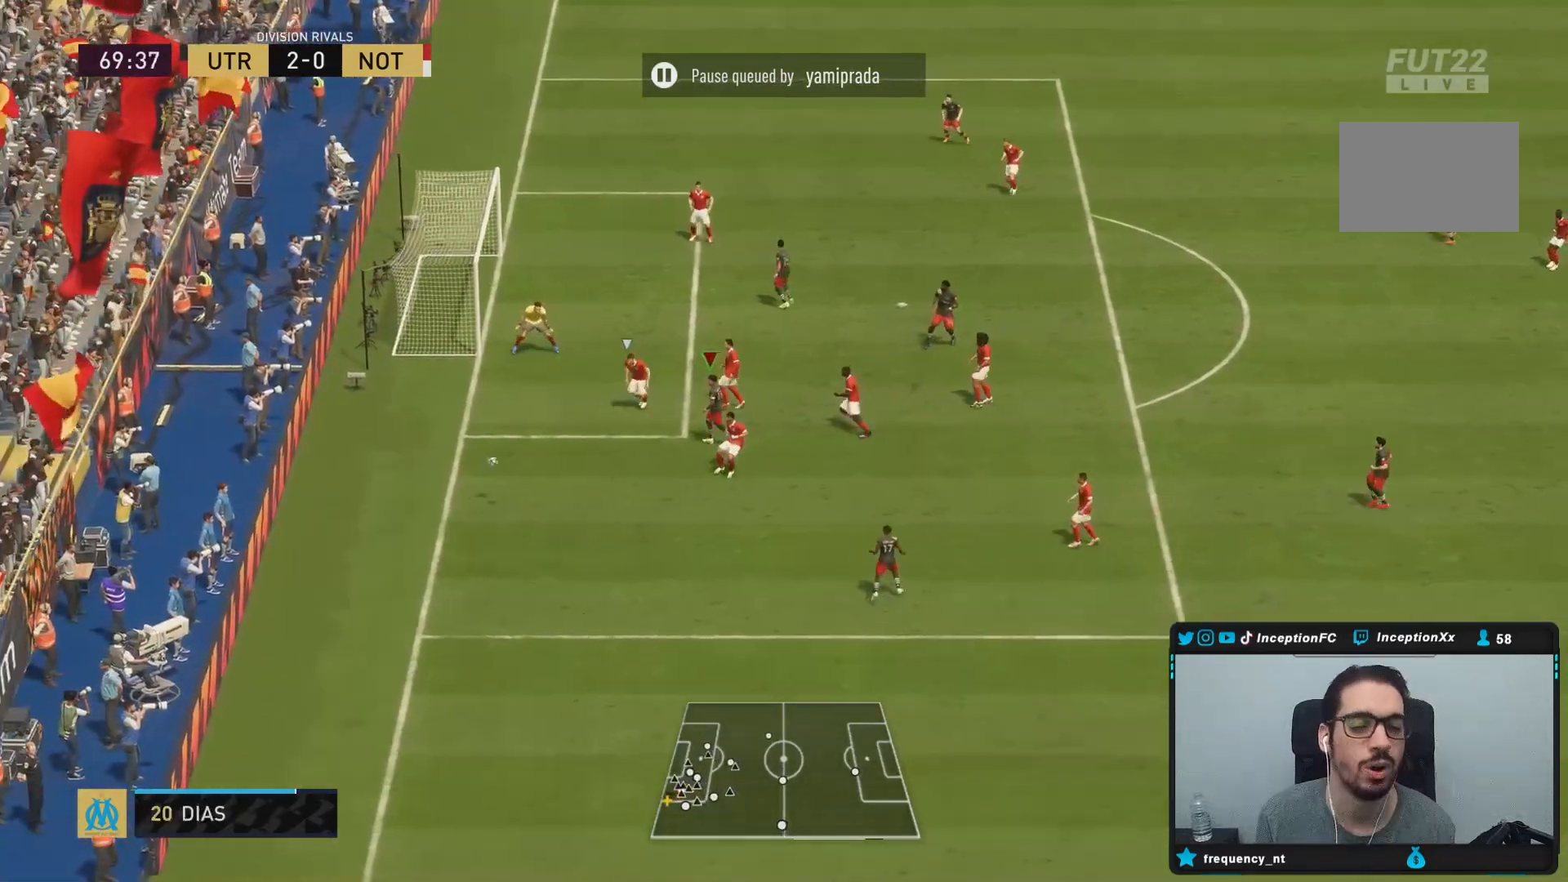
{"buttons": [], "left_stick": "center", "right_stick": "center", "events": [[217, "left_stick", "center"]]}
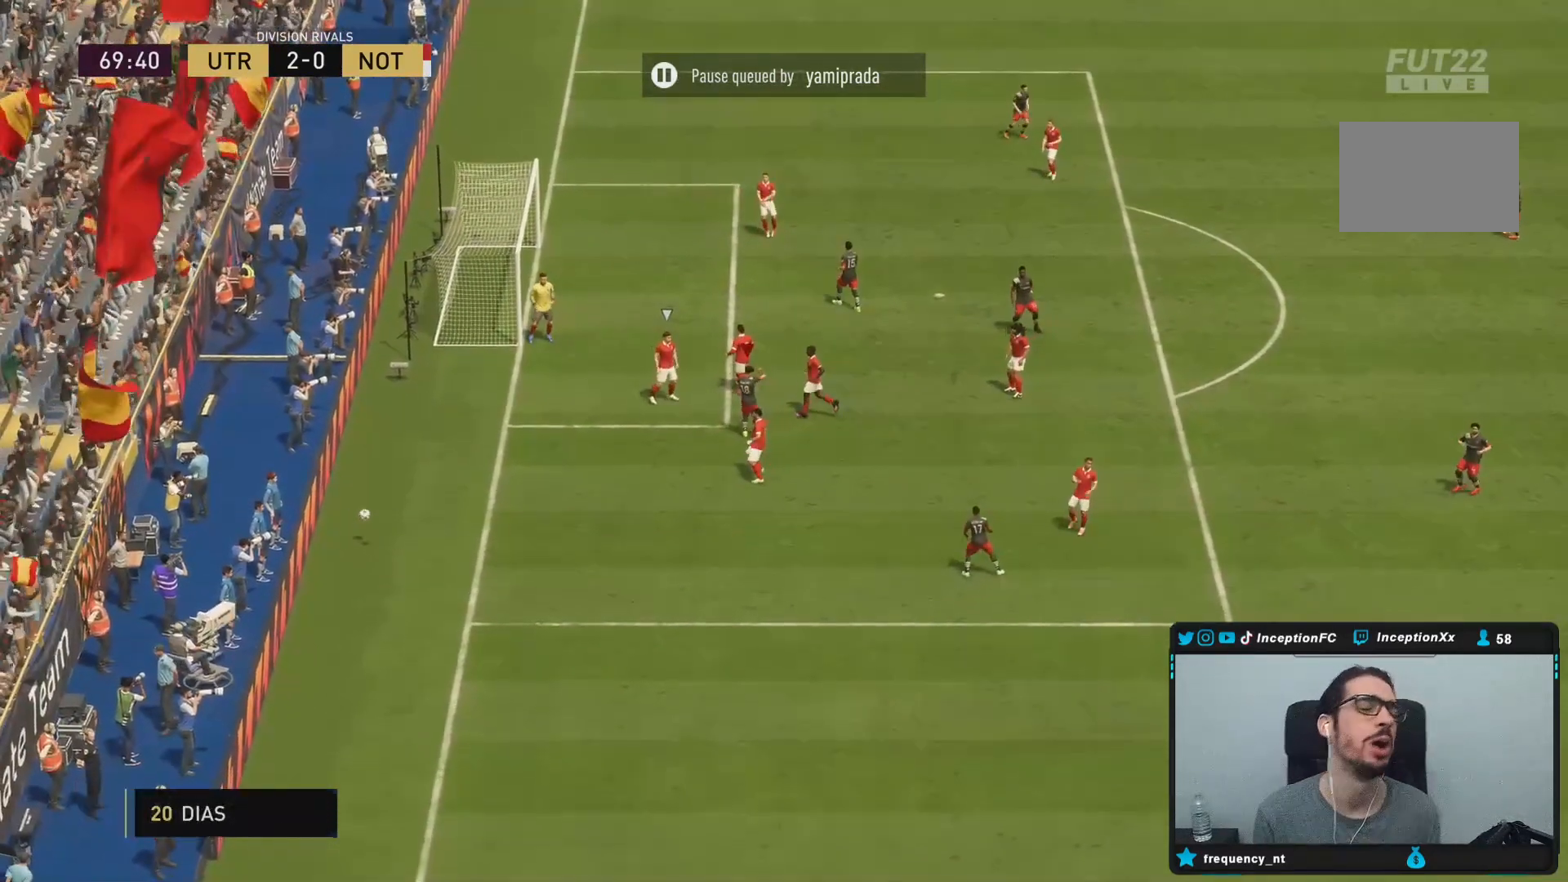
{"buttons": [], "left_stick": "center", "right_stick": "center", "events": []}
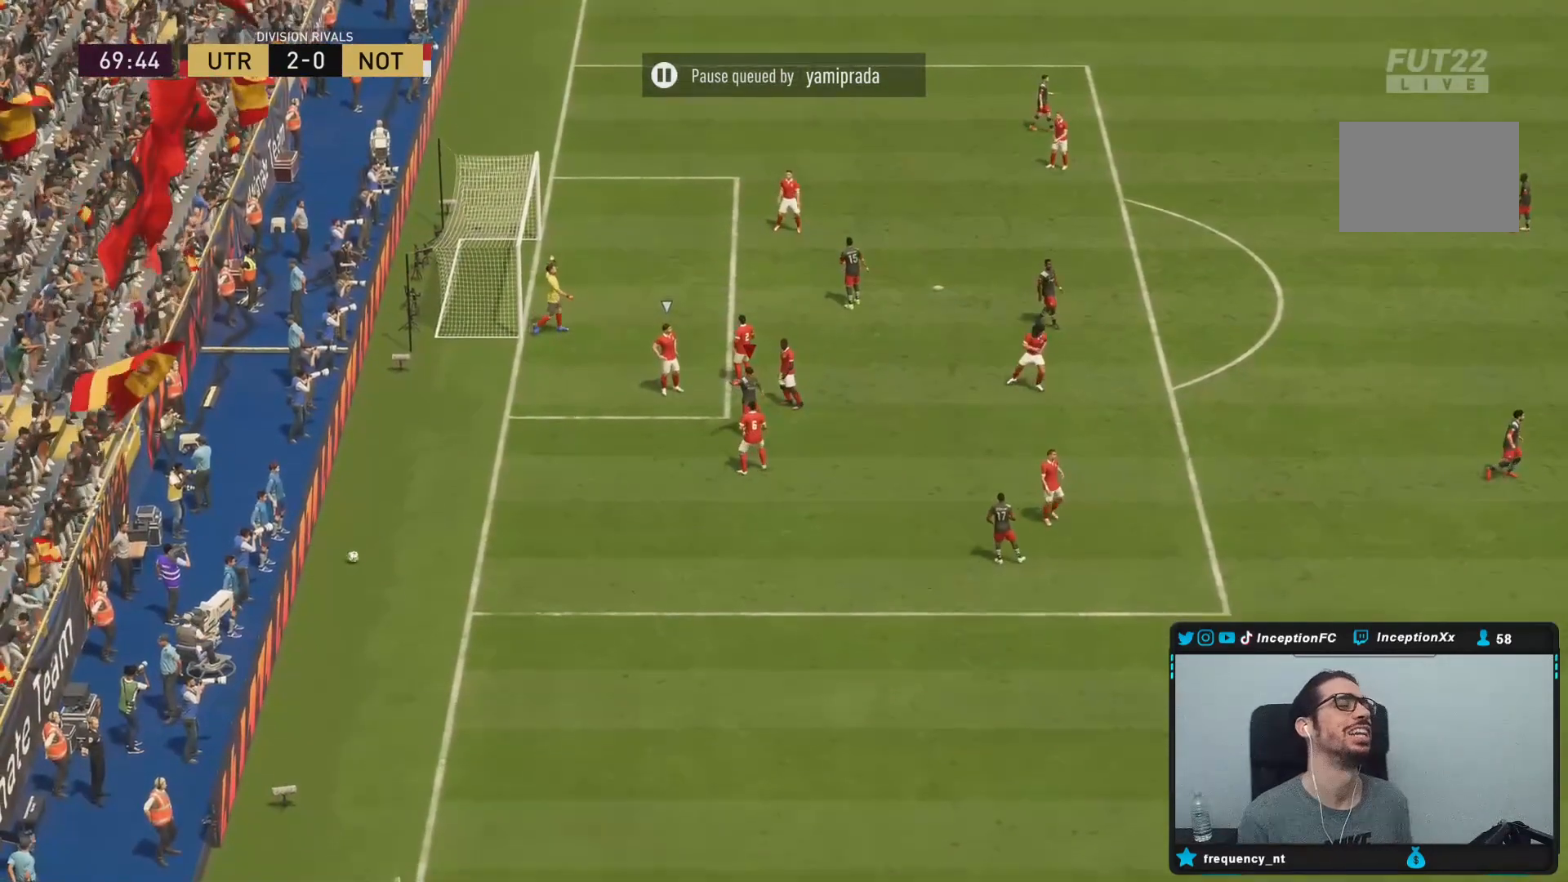
{"buttons": [], "left_stick": "center", "right_stick": "center", "events": []}